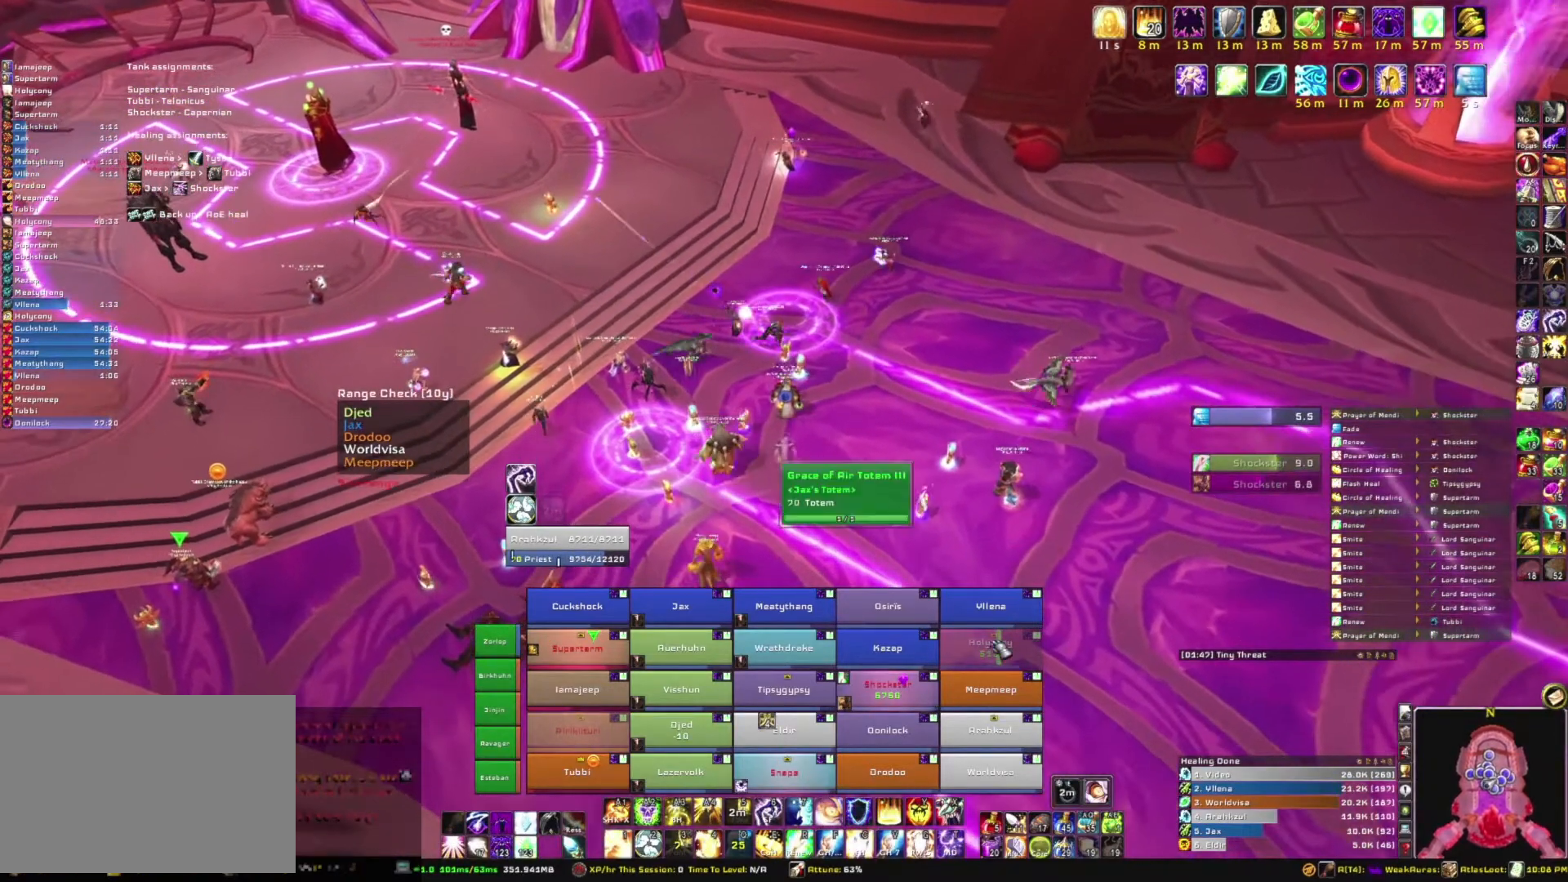
Gameplay with keyboard and mouse; each line is a JSON object with the keys and mouse buttons held at the frame after it. "events" lists presses ("down") and releases ("up") of "1", "2", "3", "4", "5", "a", "alt", "b", "c", "ctrl", "d", "e", "f", "g", "q", "r", "s", "shift", "space", "t", "tab", "tilde", "v", "w", "x", "z", "mouse_left", "mouse_wheel", "mouse_right", "mouse_mb4" and "mouse_mb5" between this image and that frame as [ms after this image, input, new state], when the widget could be followed in between. "mouse_left", "mouse_wheel", "mouse_right", "mouse_mb4", "mouse_mb5" = the "left", "wheel", "right", "mb4", "mb5" buttons of the "mouse" list. No other keys are recorded. "wheel" means that the mouse wheel is clicked or scrolled. Mouse movement is not recorded.
{"keys": ["w"], "mouse": [], "events": [[401, "w", "down"]]}
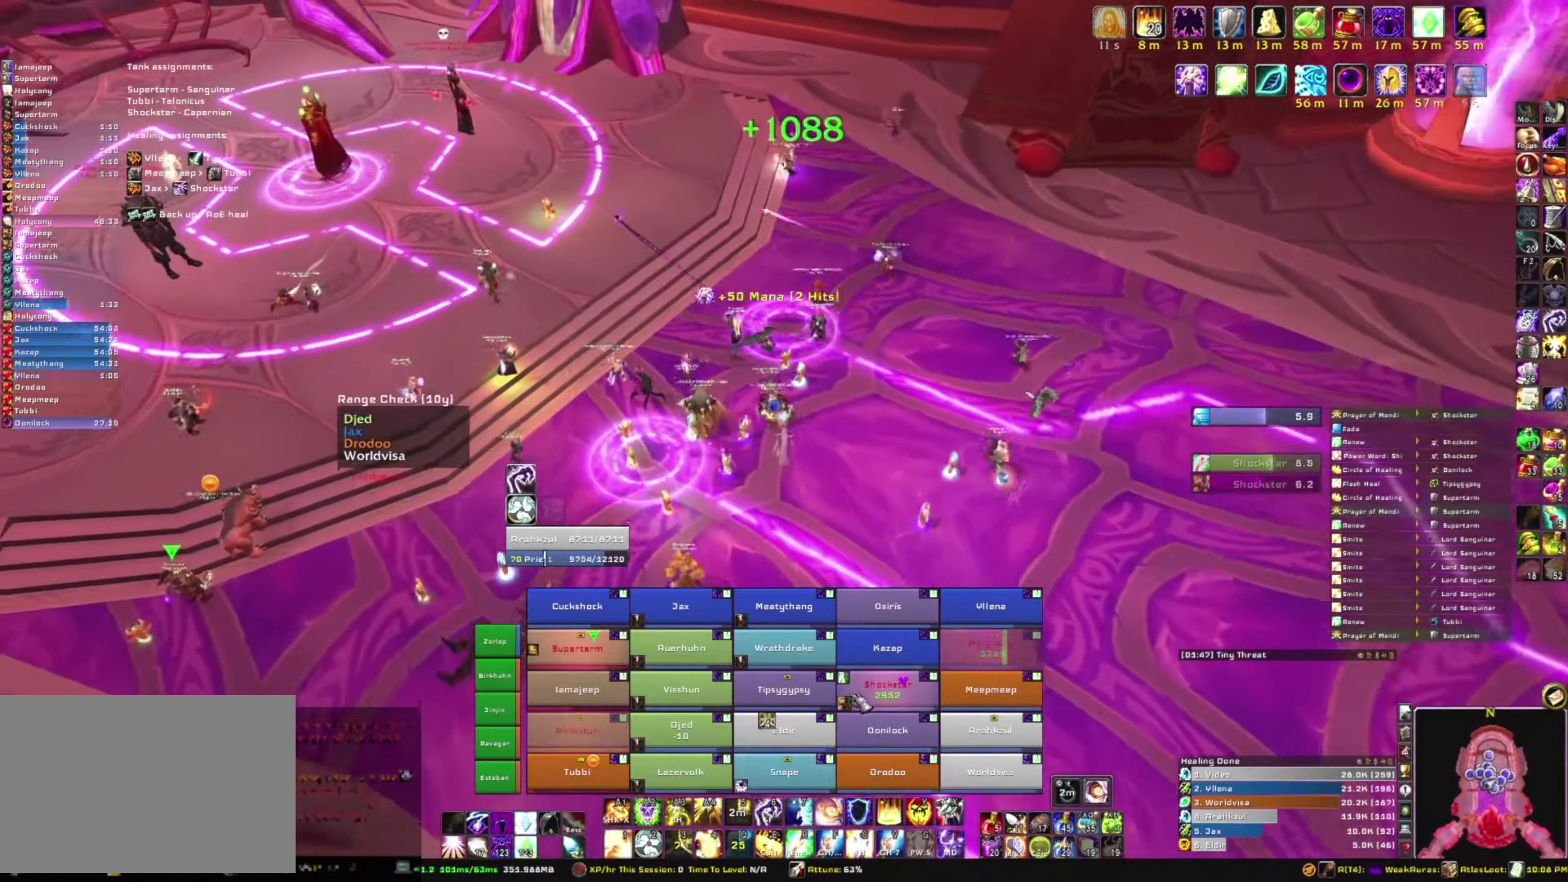
{"keys": ["r"], "mouse": [], "events": [[234, "w", "up"], [500, "r", "down"]]}
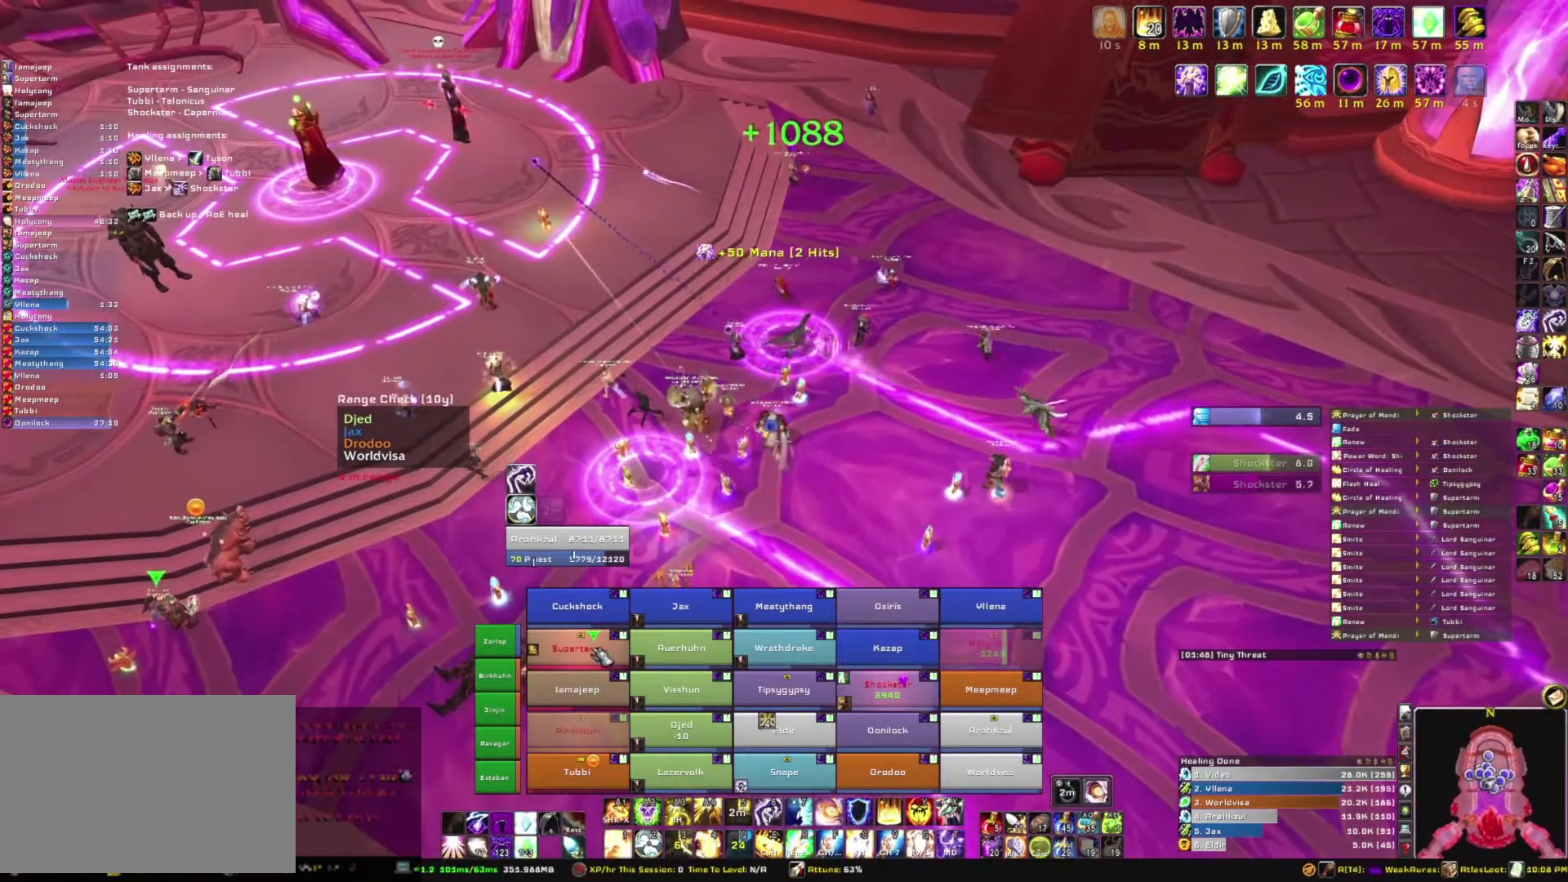
{"keys": [], "mouse": [], "events": [[134, "r", "up"]]}
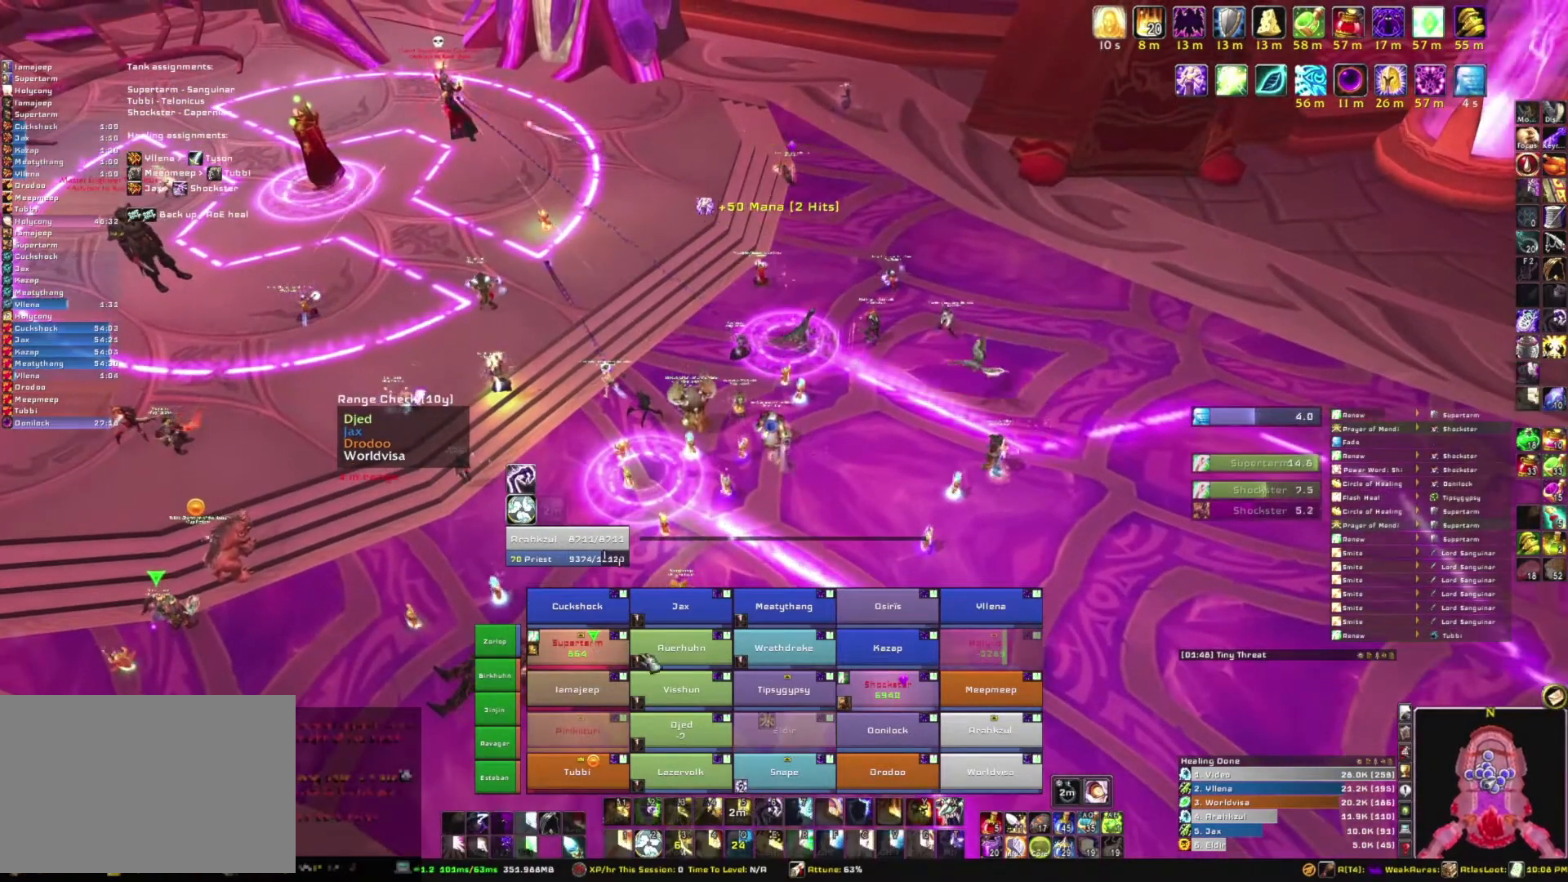
{"keys": [], "mouse": [], "events": []}
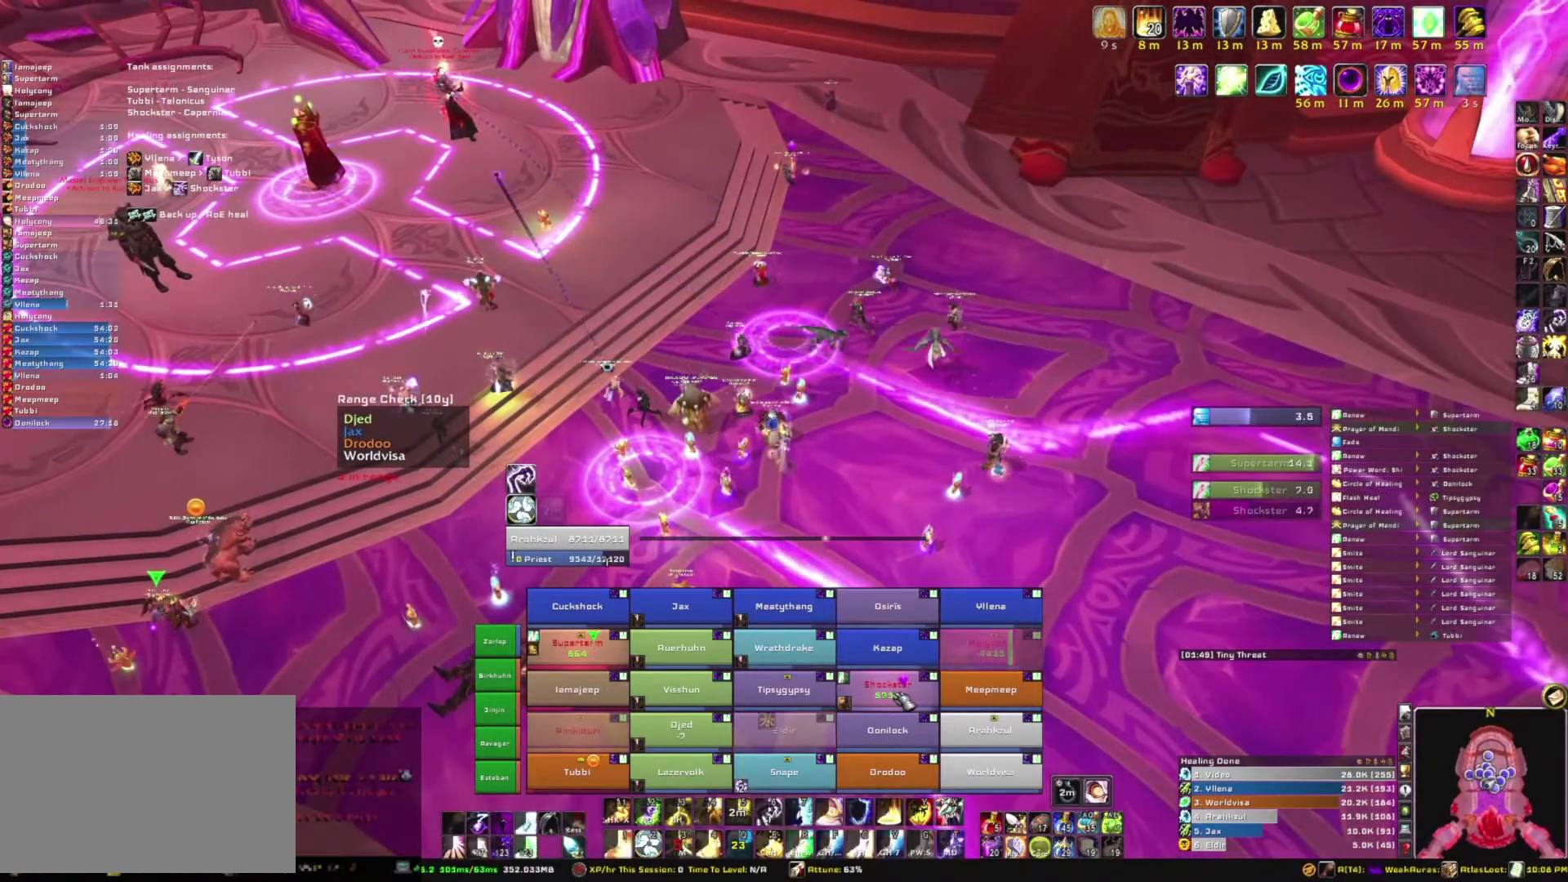
{"keys": [], "mouse": [], "events": []}
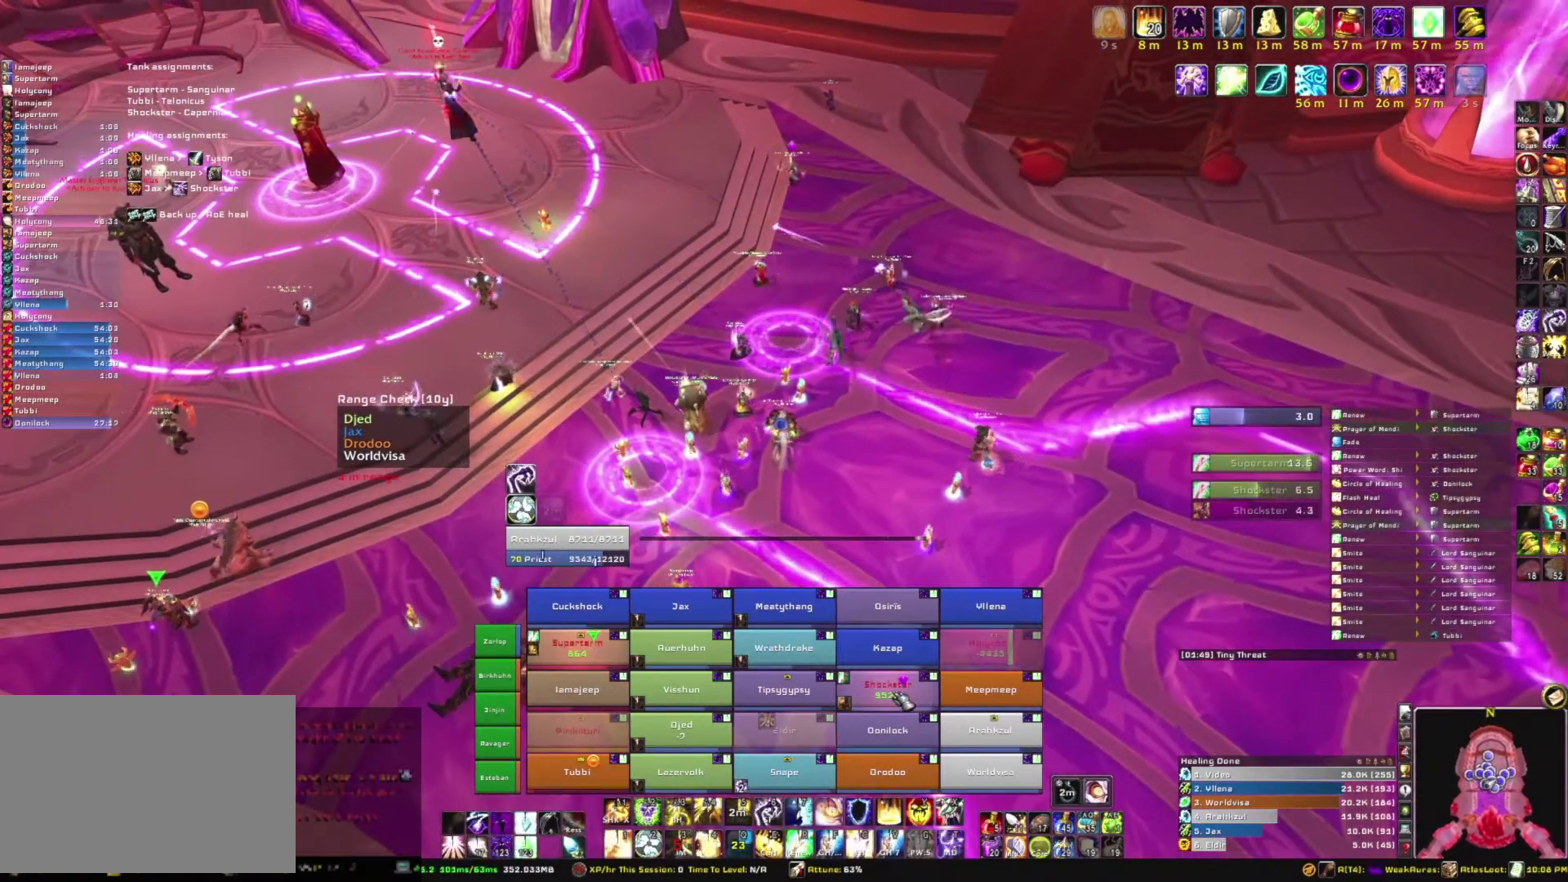
{"keys": ["w"], "mouse": [], "events": [[67, "a", "down"], [200, "a", "up"], [267, "w", "down"]]}
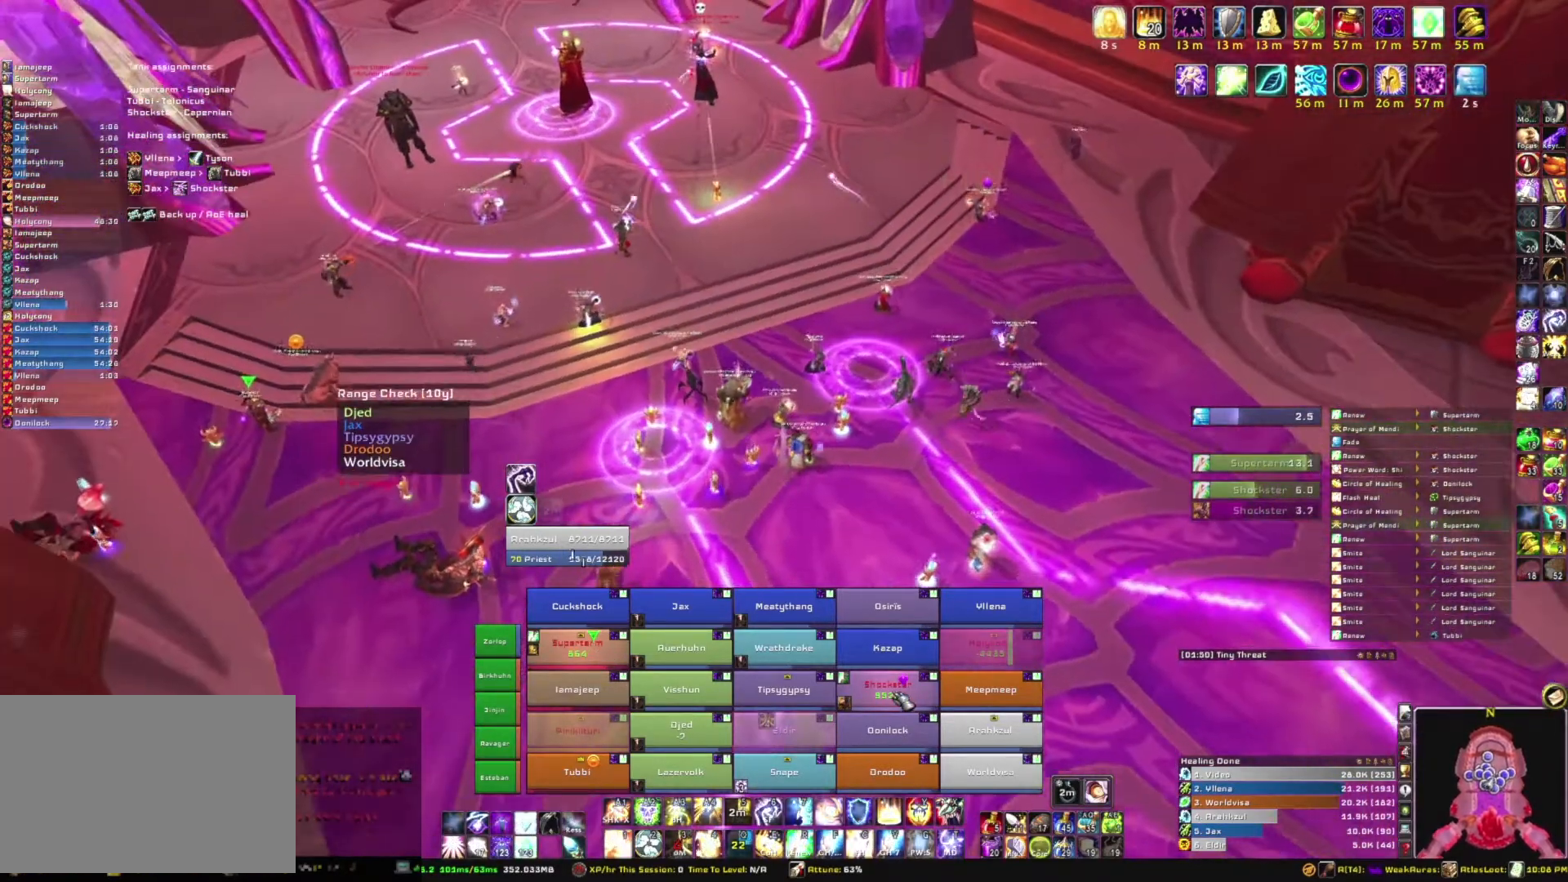
{"keys": [], "mouse": [], "events": [[34, "w", "up"]]}
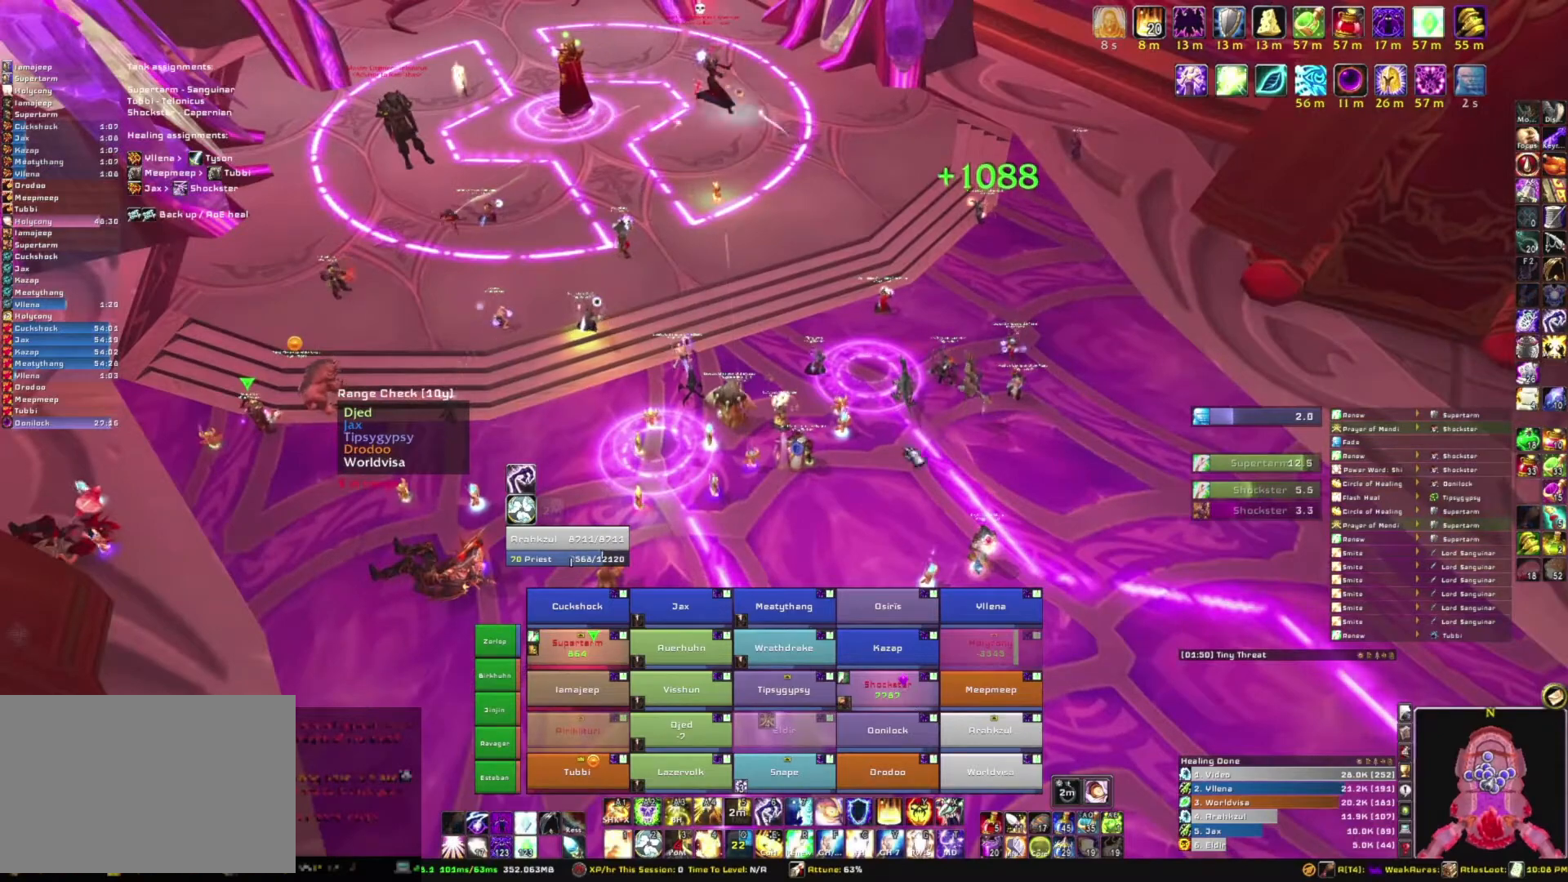
{"keys": [], "mouse": ["right"], "events": [[67, "mouse_right", "down"], [133, "a", "down"], [400, "a", "up"]]}
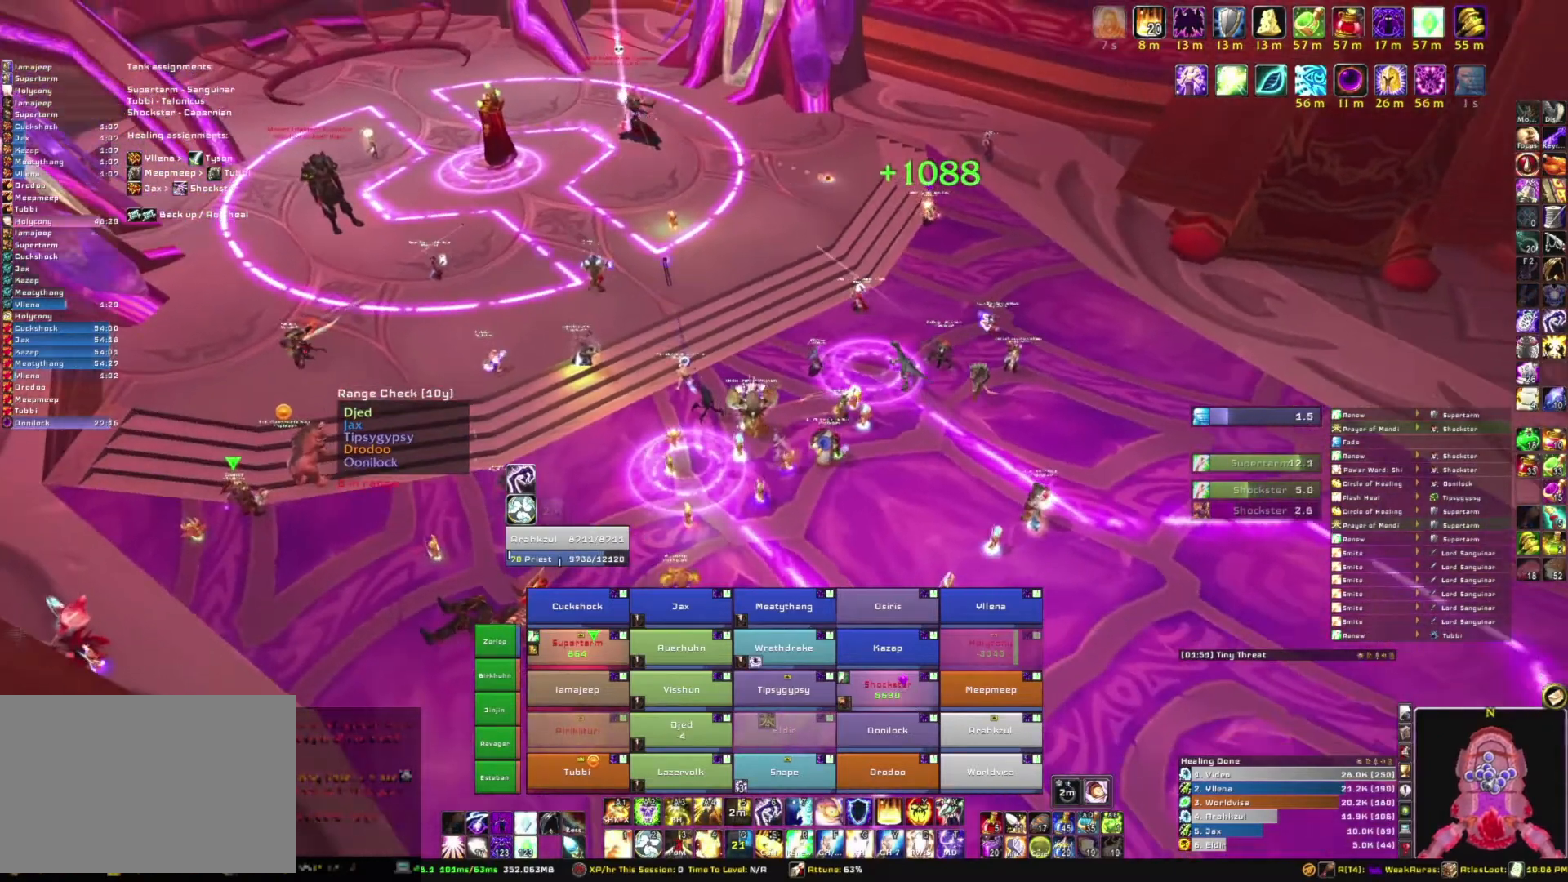
{"keys": [], "mouse": ["right"], "events": []}
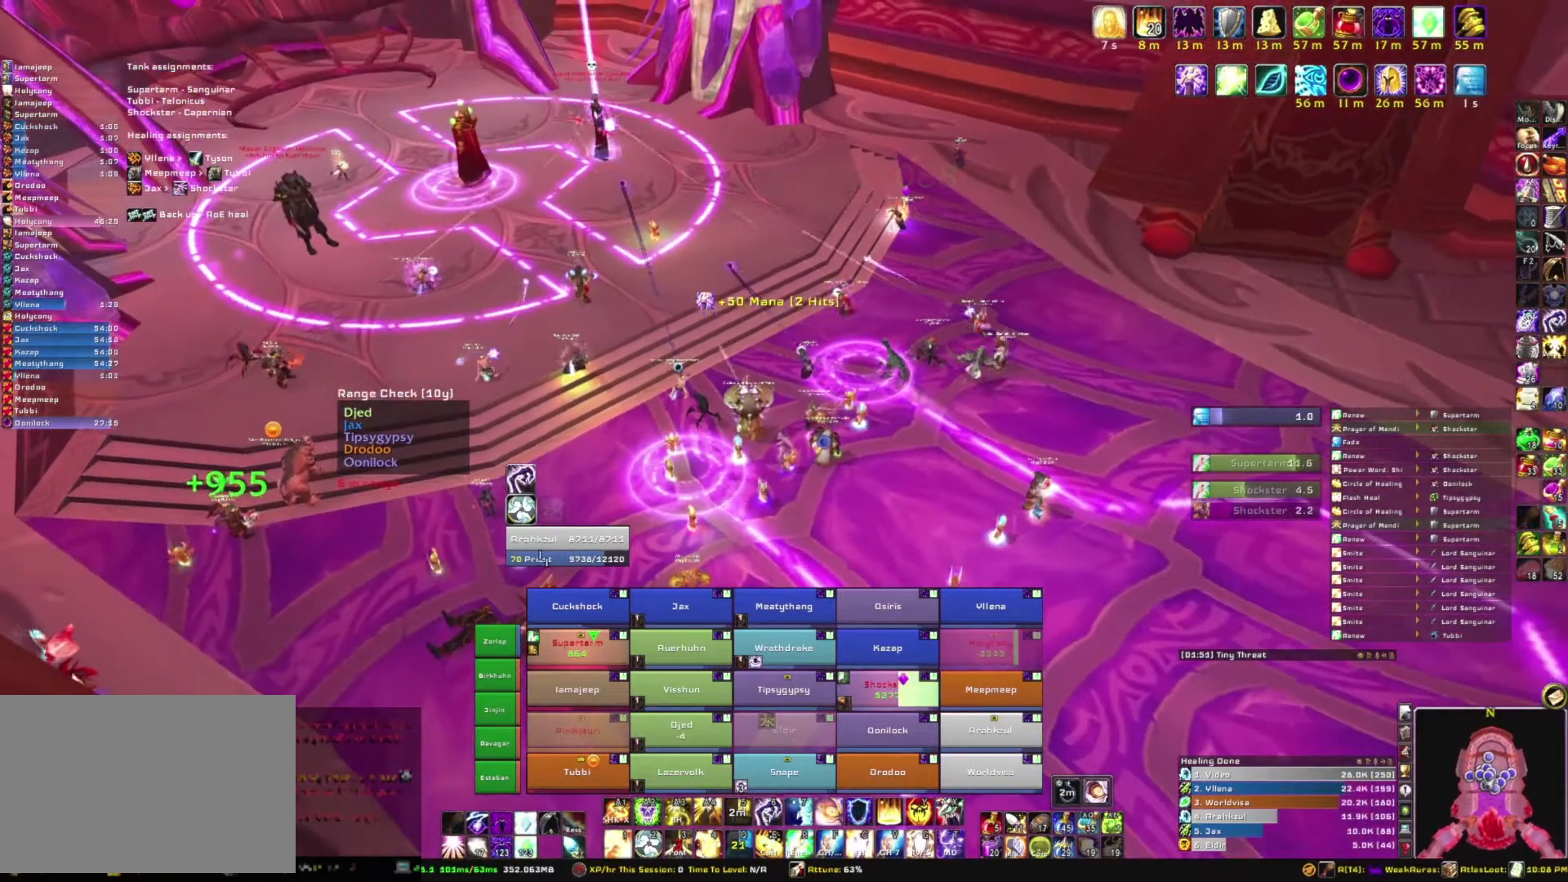
{"keys": [], "mouse": ["right"], "events": []}
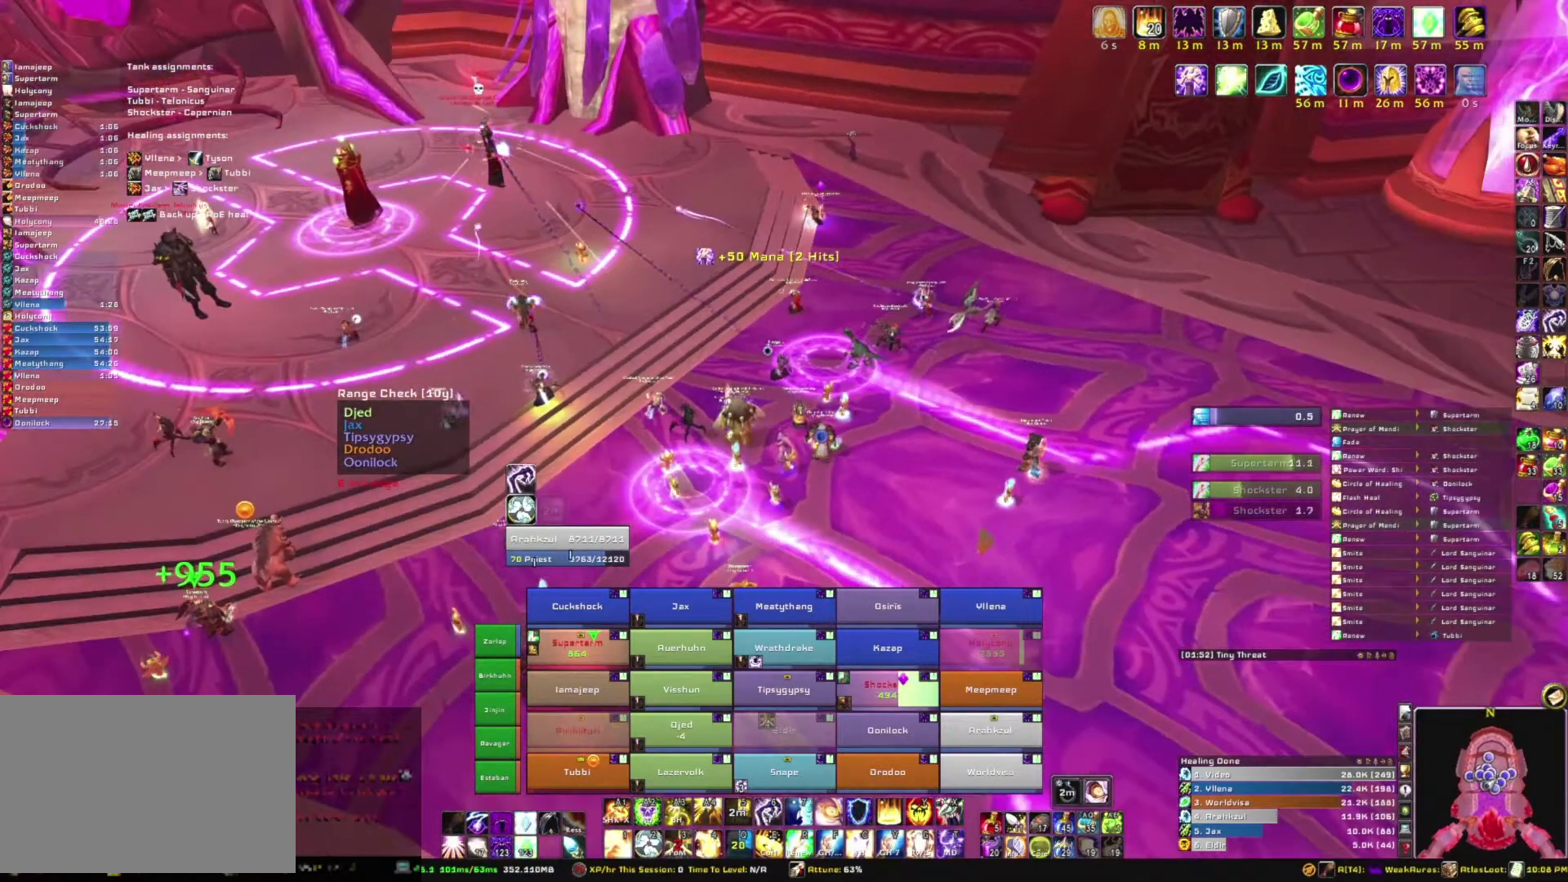
{"keys": [], "mouse": [], "events": [[468, "mouse_right", "up"]]}
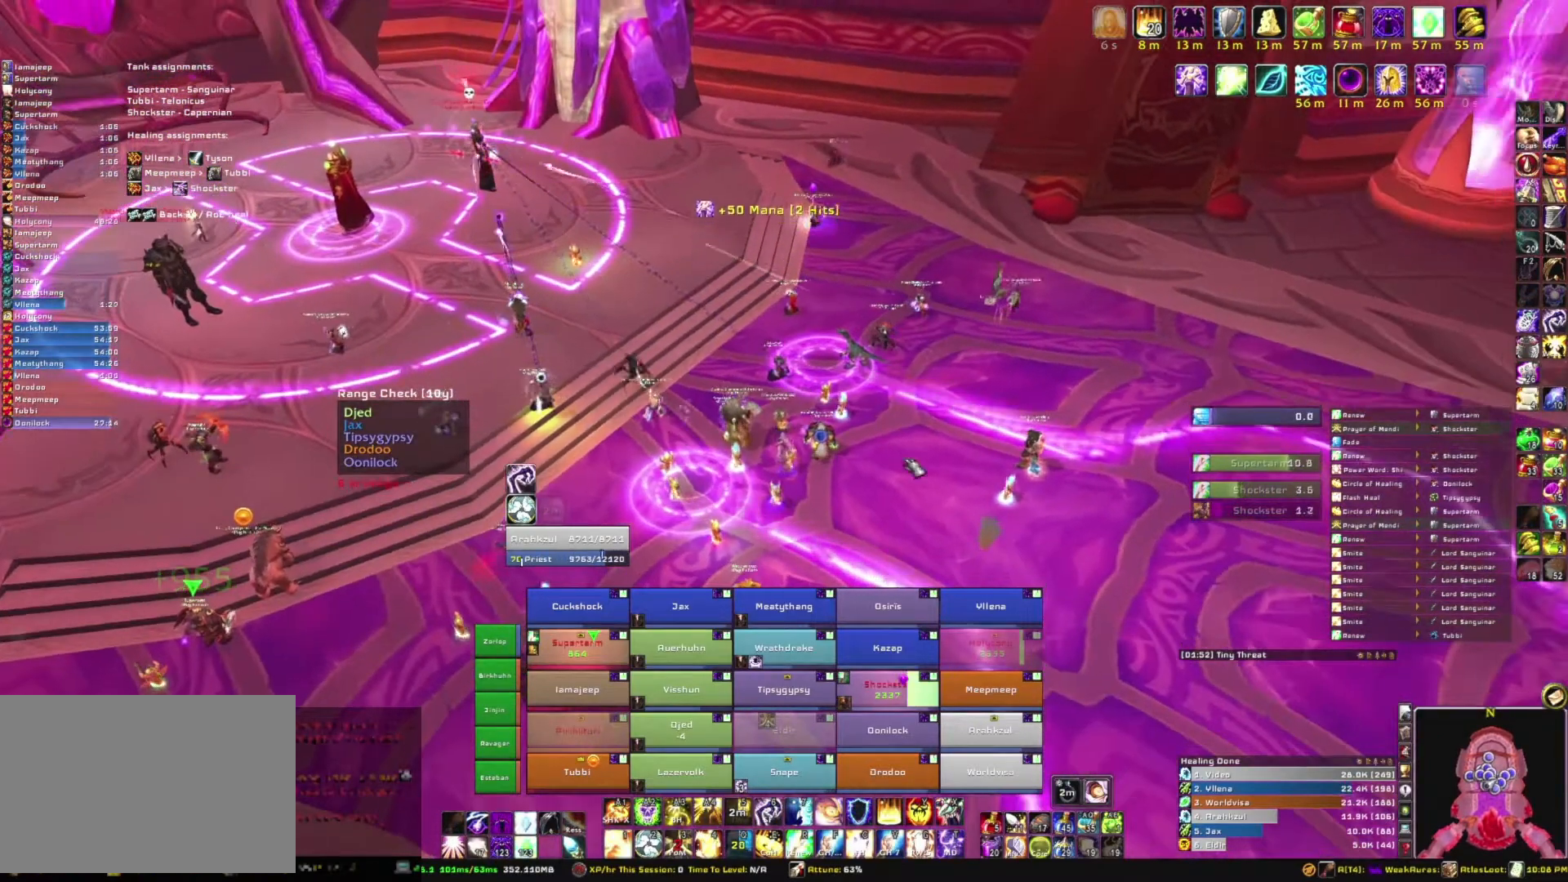
{"keys": ["w"], "mouse": [], "events": [[334, "w", "down"]]}
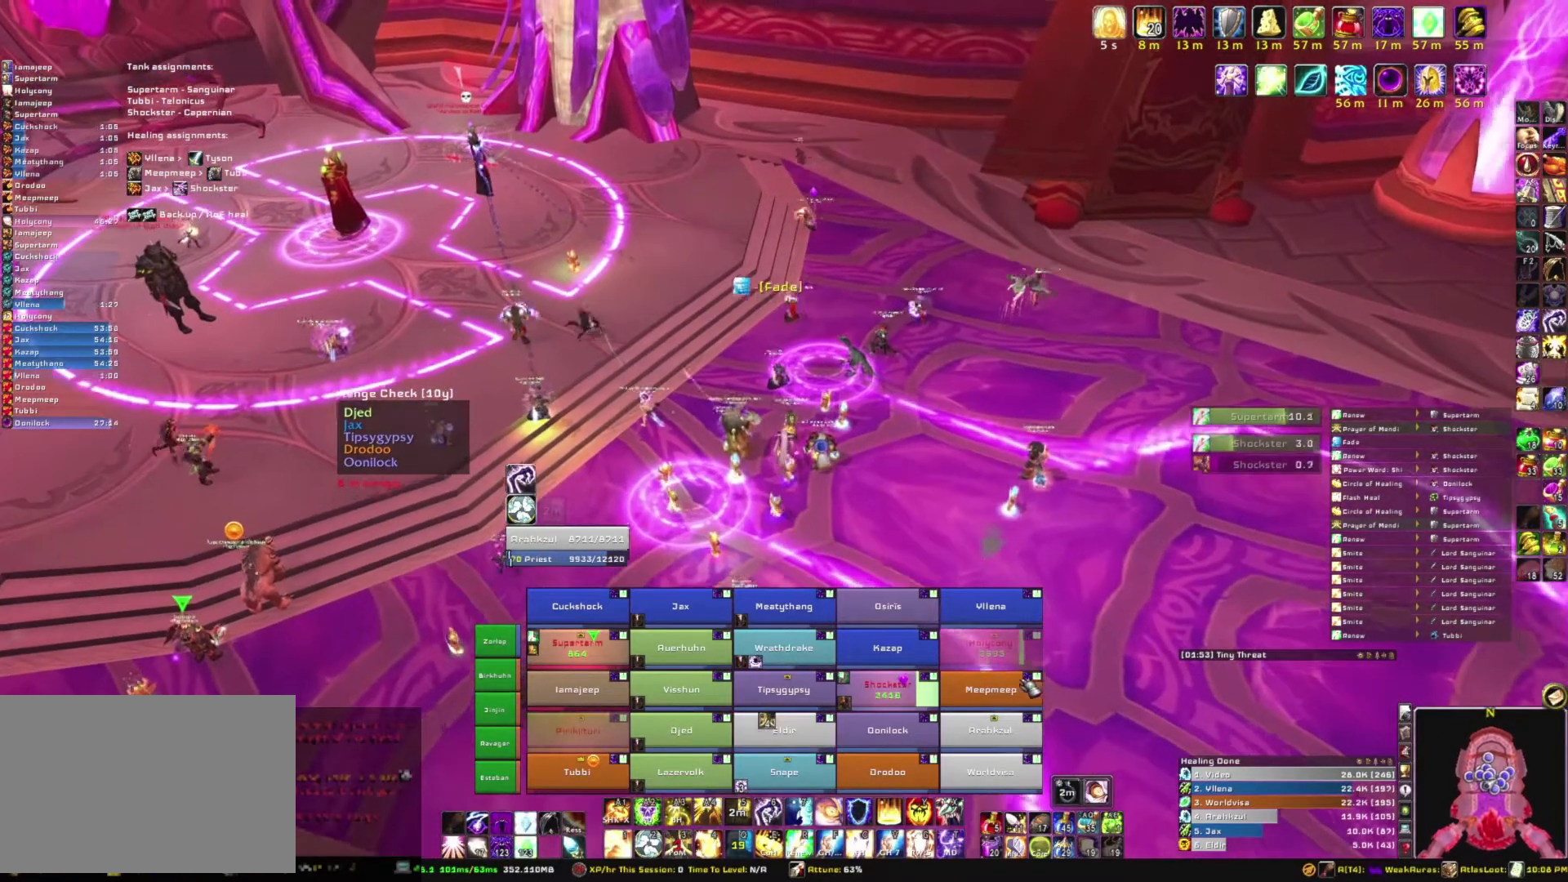
{"keys": [], "mouse": [], "events": [[34, "w", "up"]]}
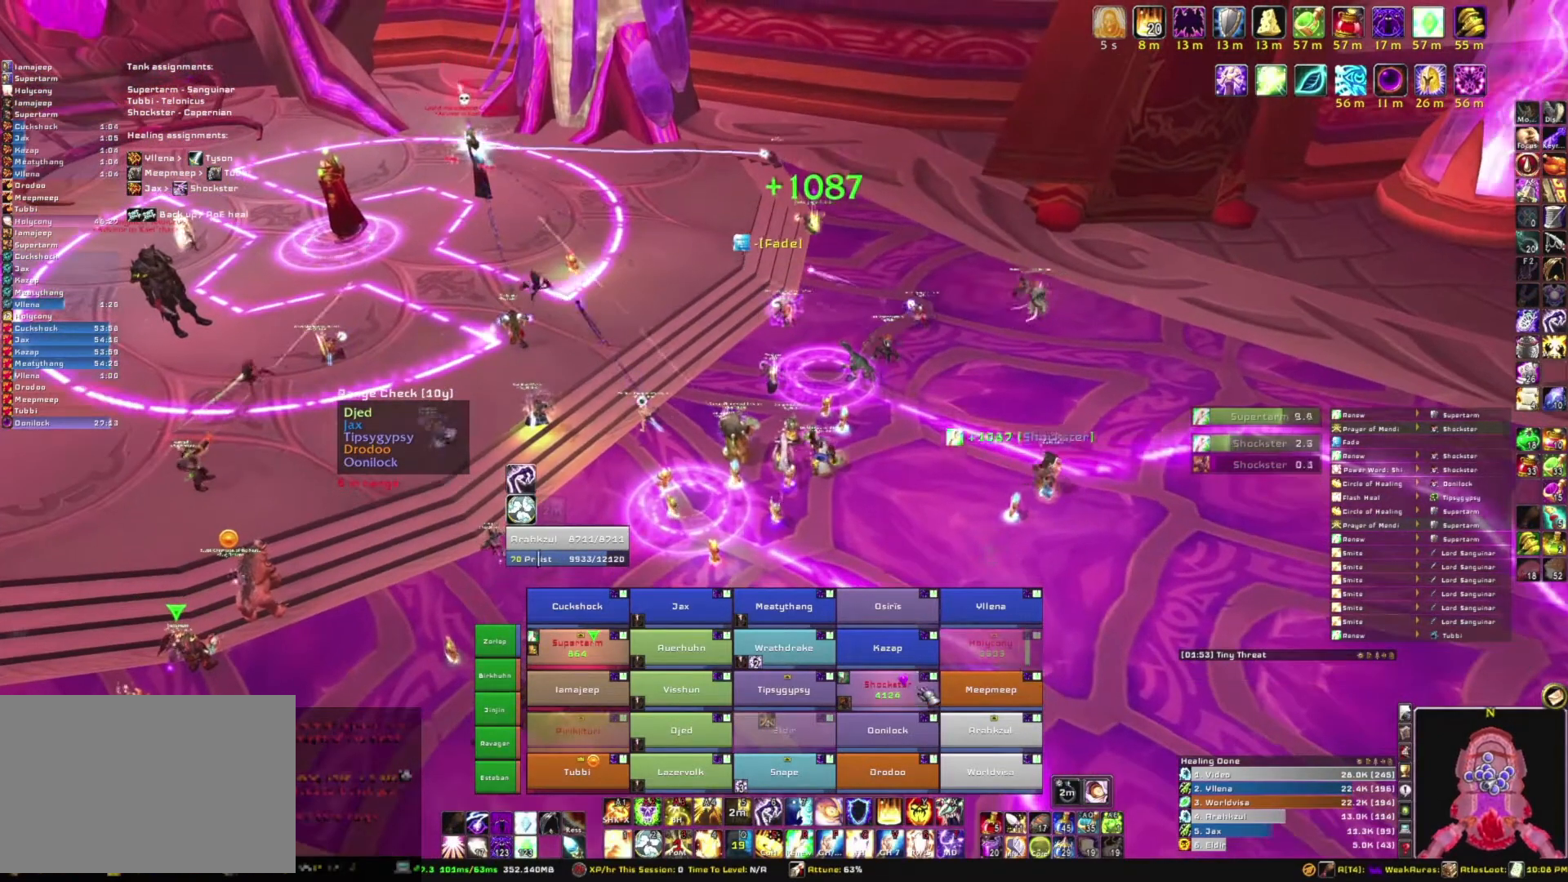
{"keys": [], "mouse": [], "events": []}
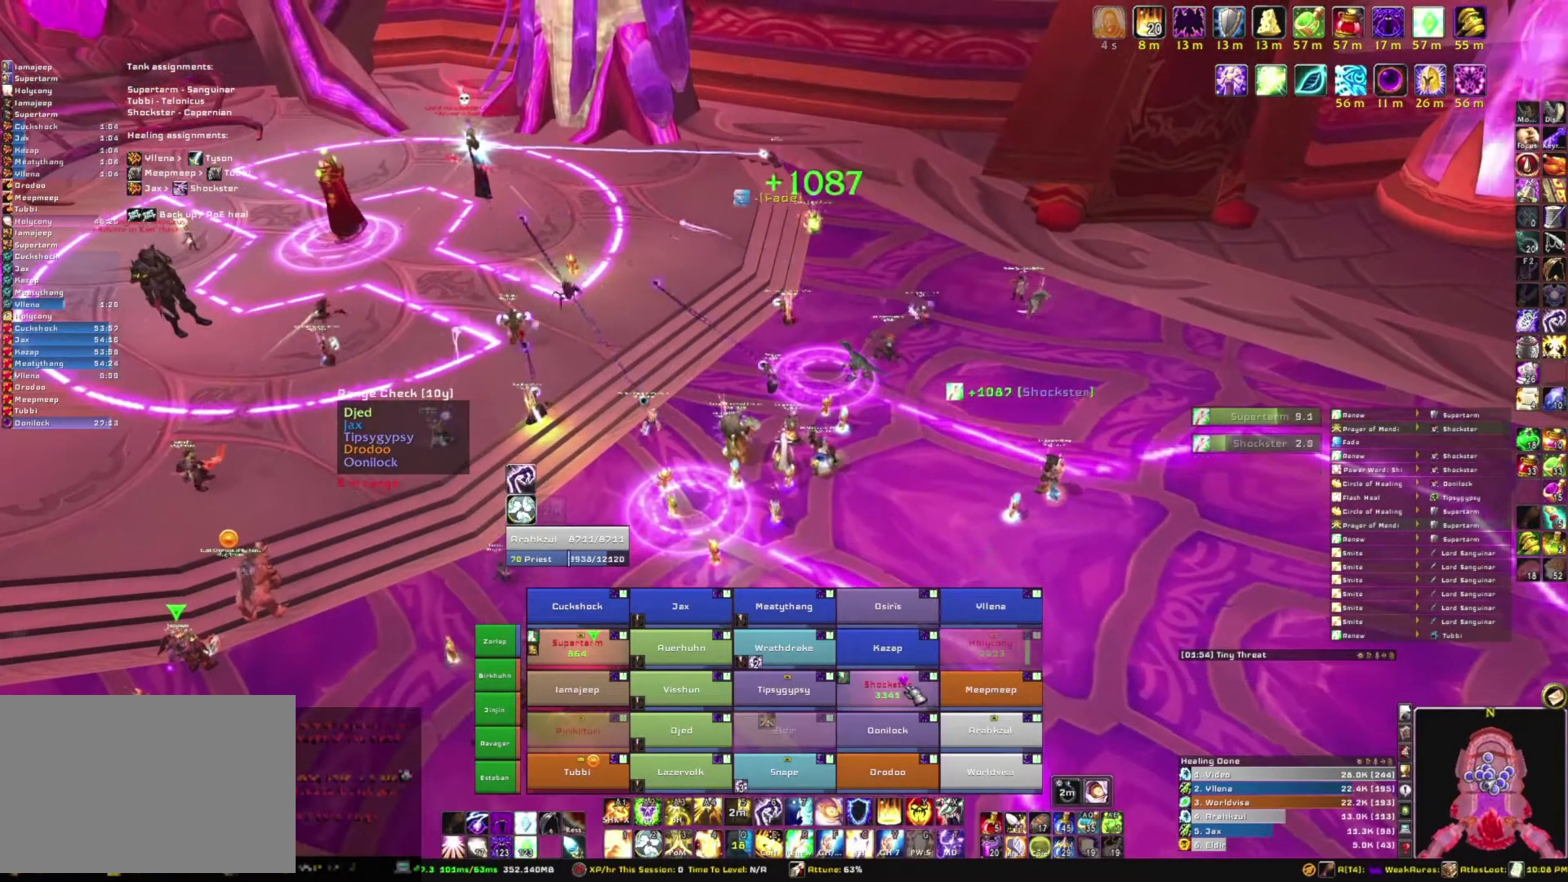
{"keys": ["a"], "mouse": ["right"], "events": [[334, "mouse_right", "down"], [468, "a", "down"]]}
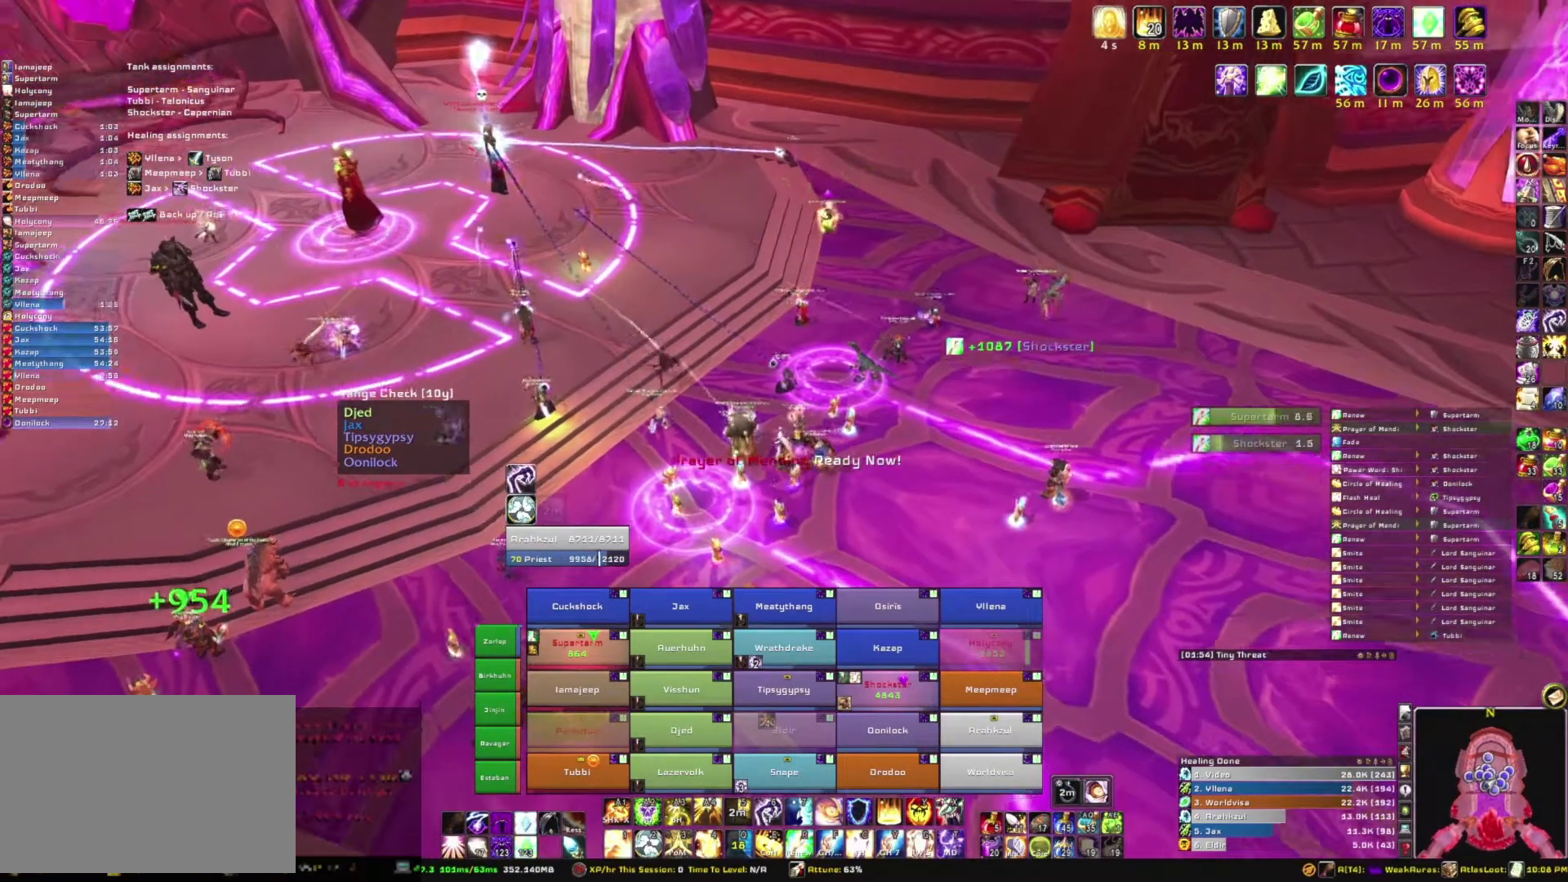
{"keys": [], "mouse": ["right"], "events": [[67, "a", "up"]]}
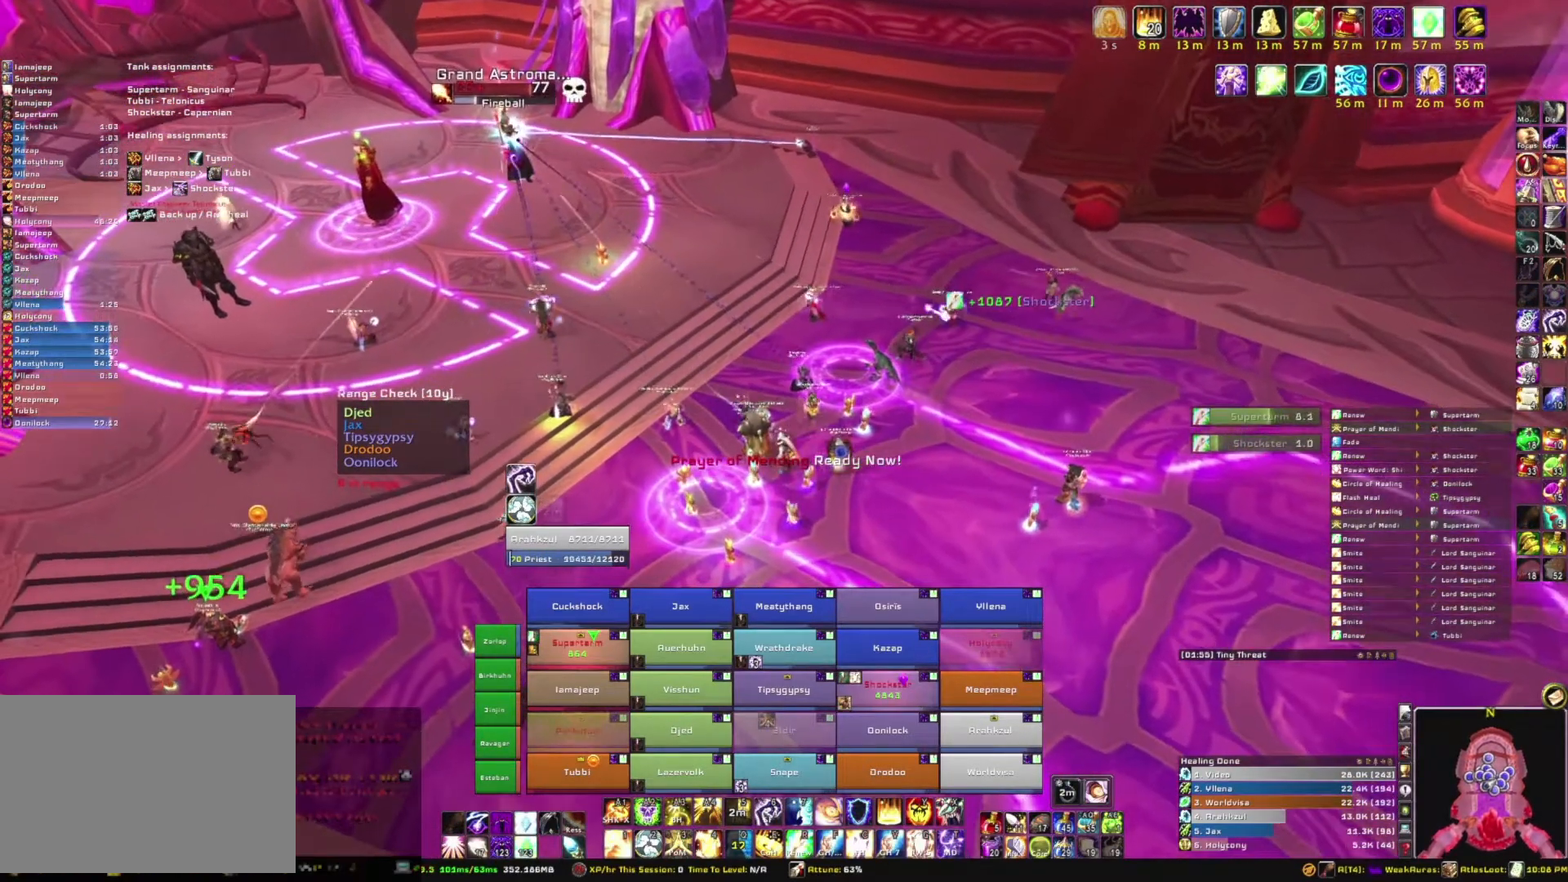
{"keys": [], "mouse": [], "events": [[501, "mouse_right", "up"]]}
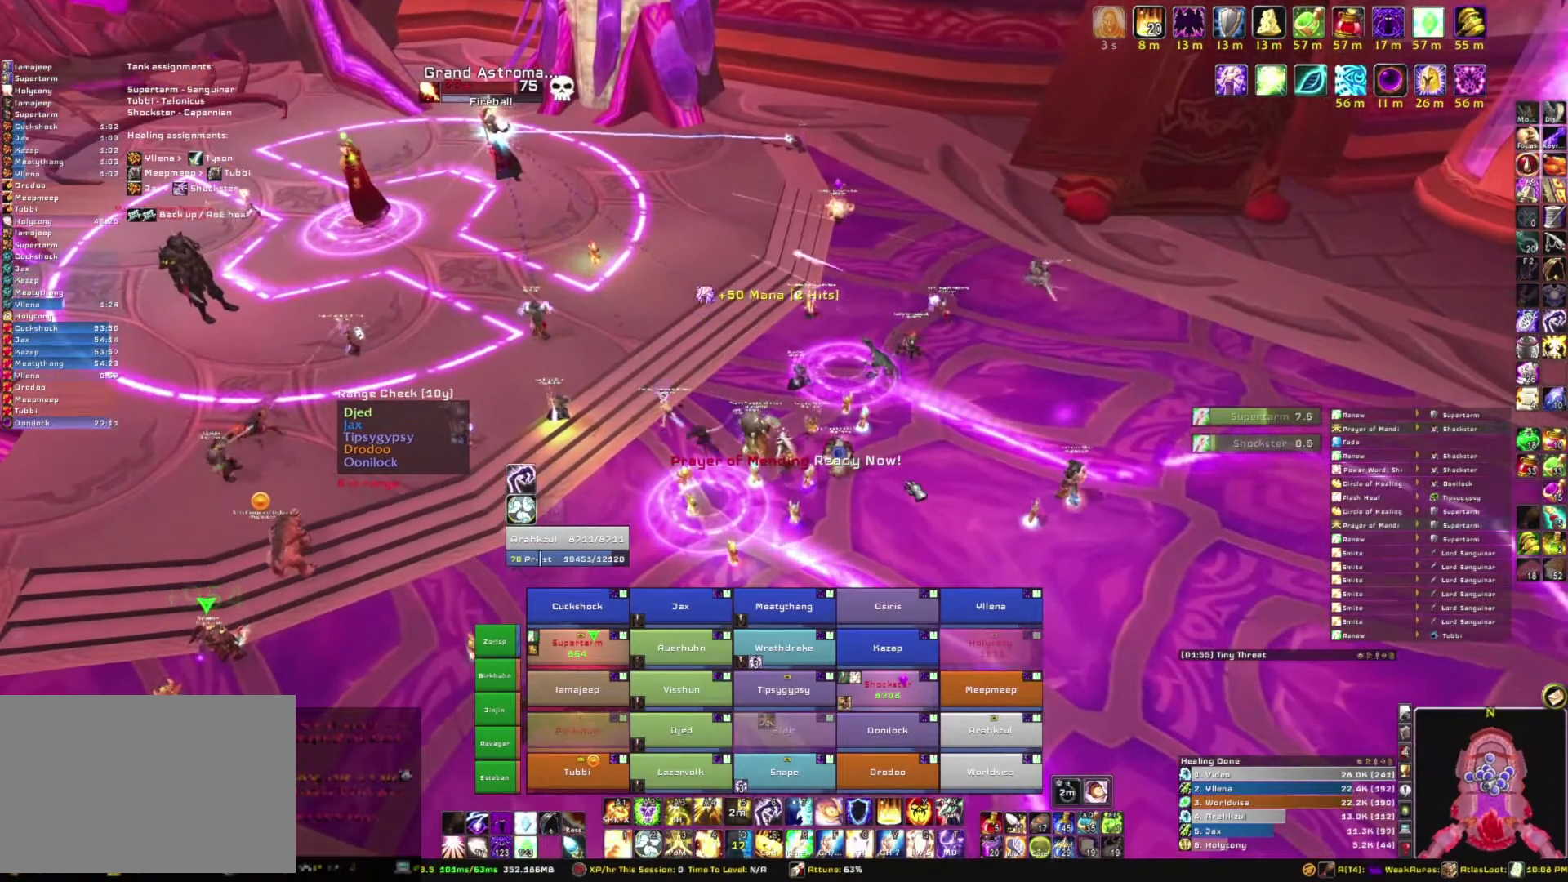
{"keys": [], "mouse": [], "events": []}
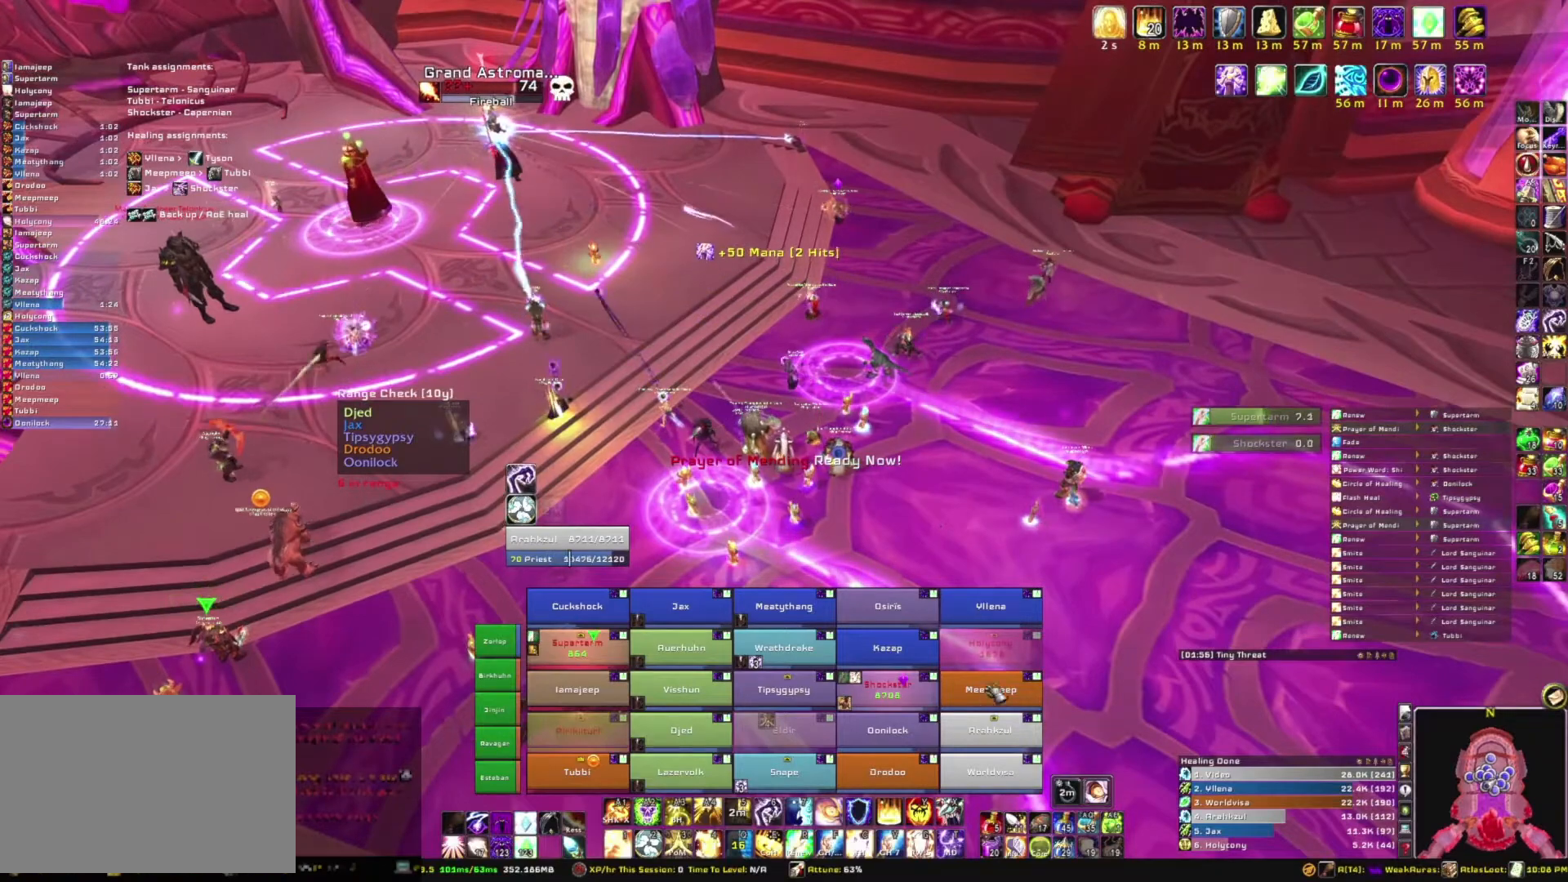
{"keys": [], "mouse": [], "events": []}
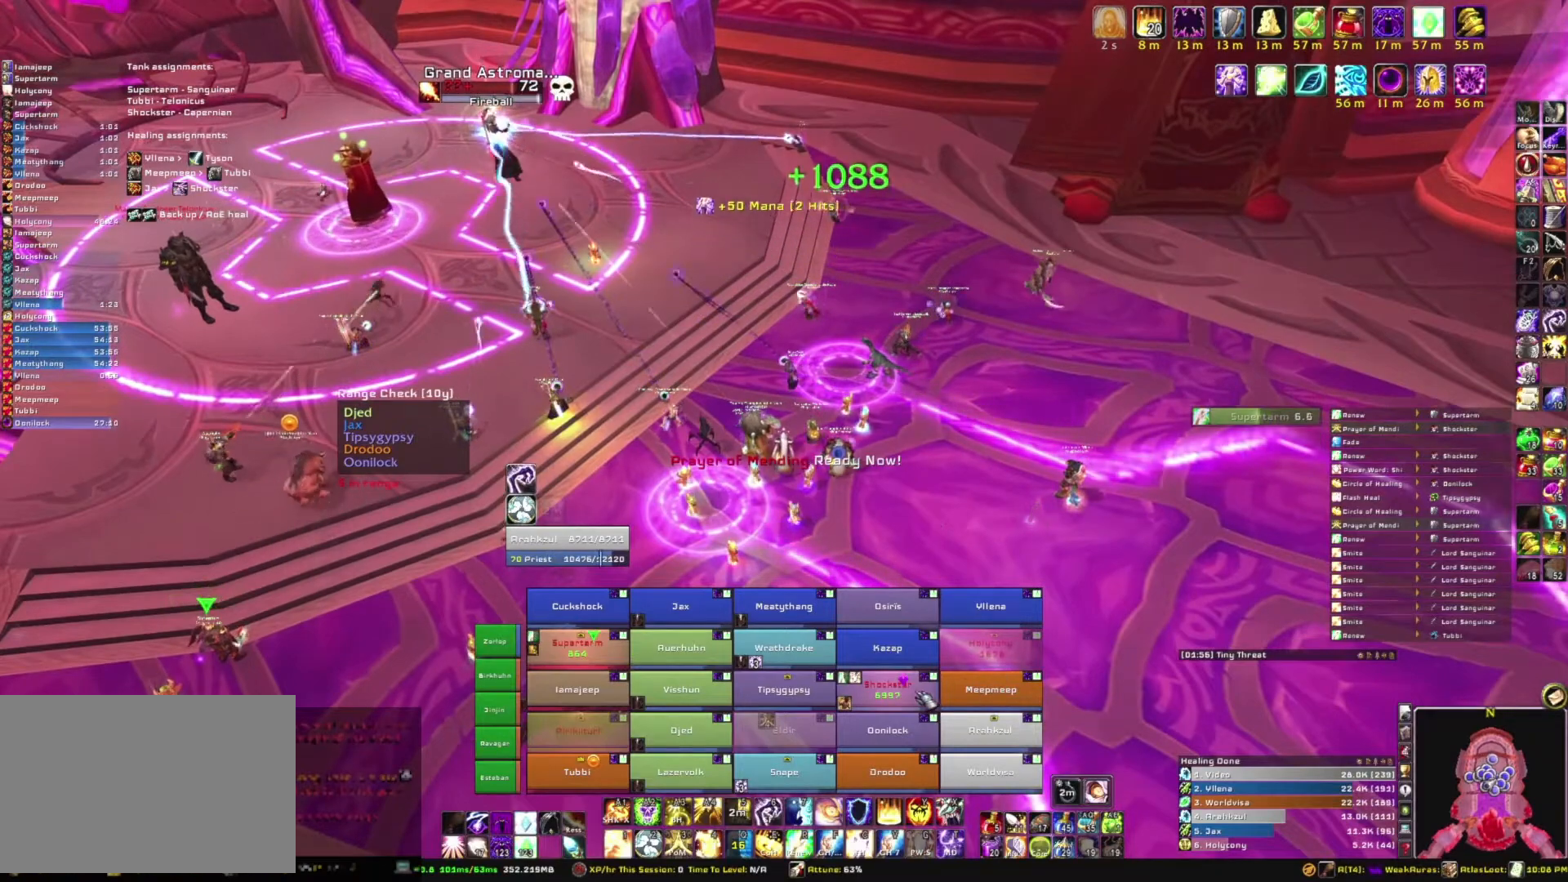
{"keys": [], "mouse": [], "events": []}
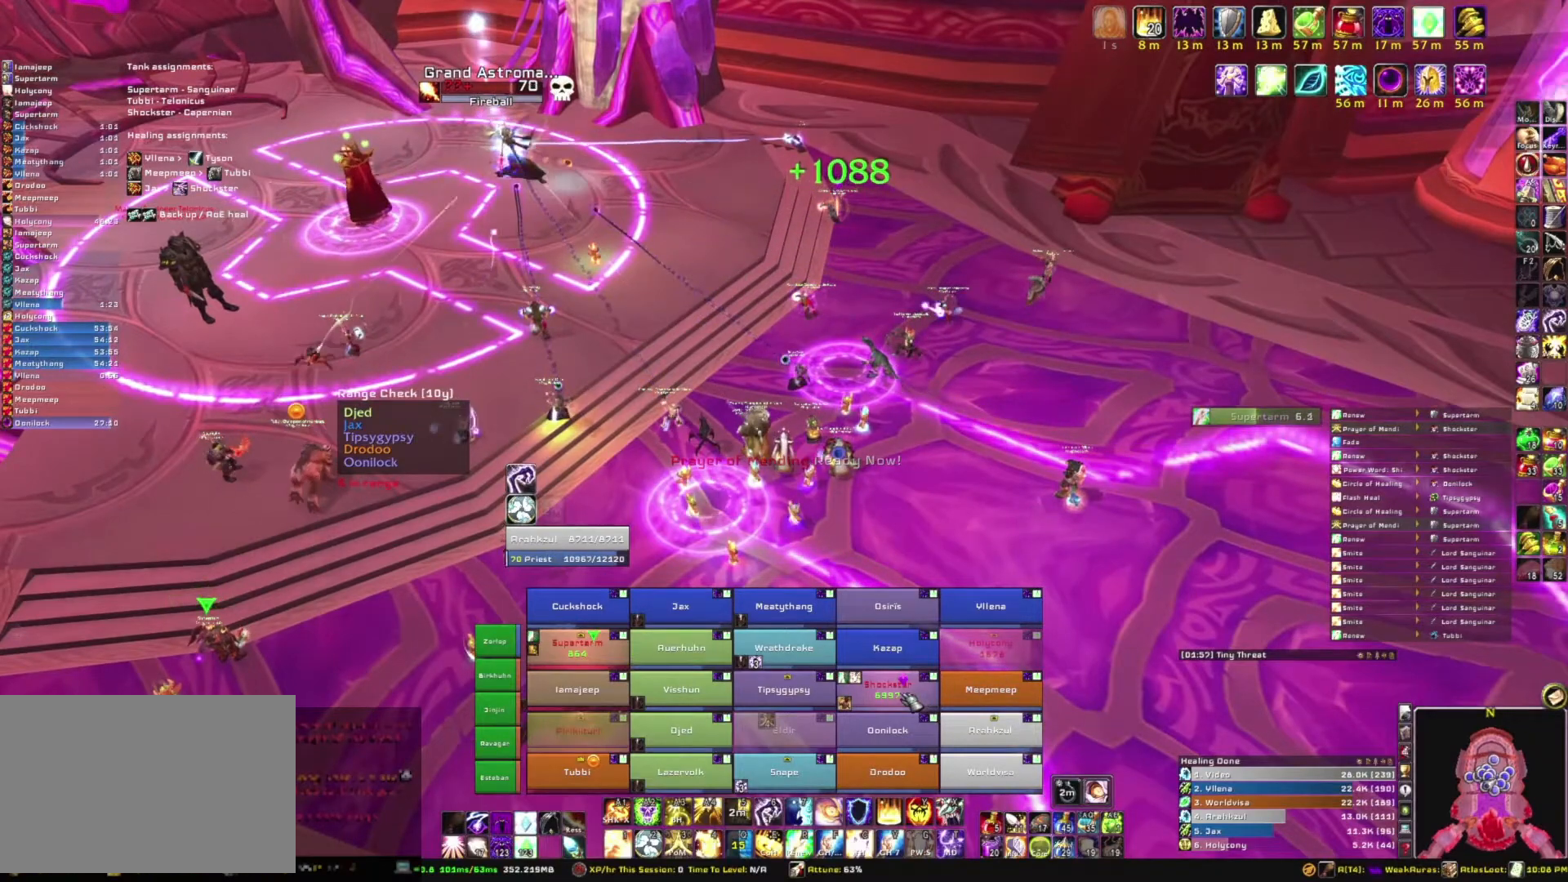
{"keys": [], "mouse": [], "events": []}
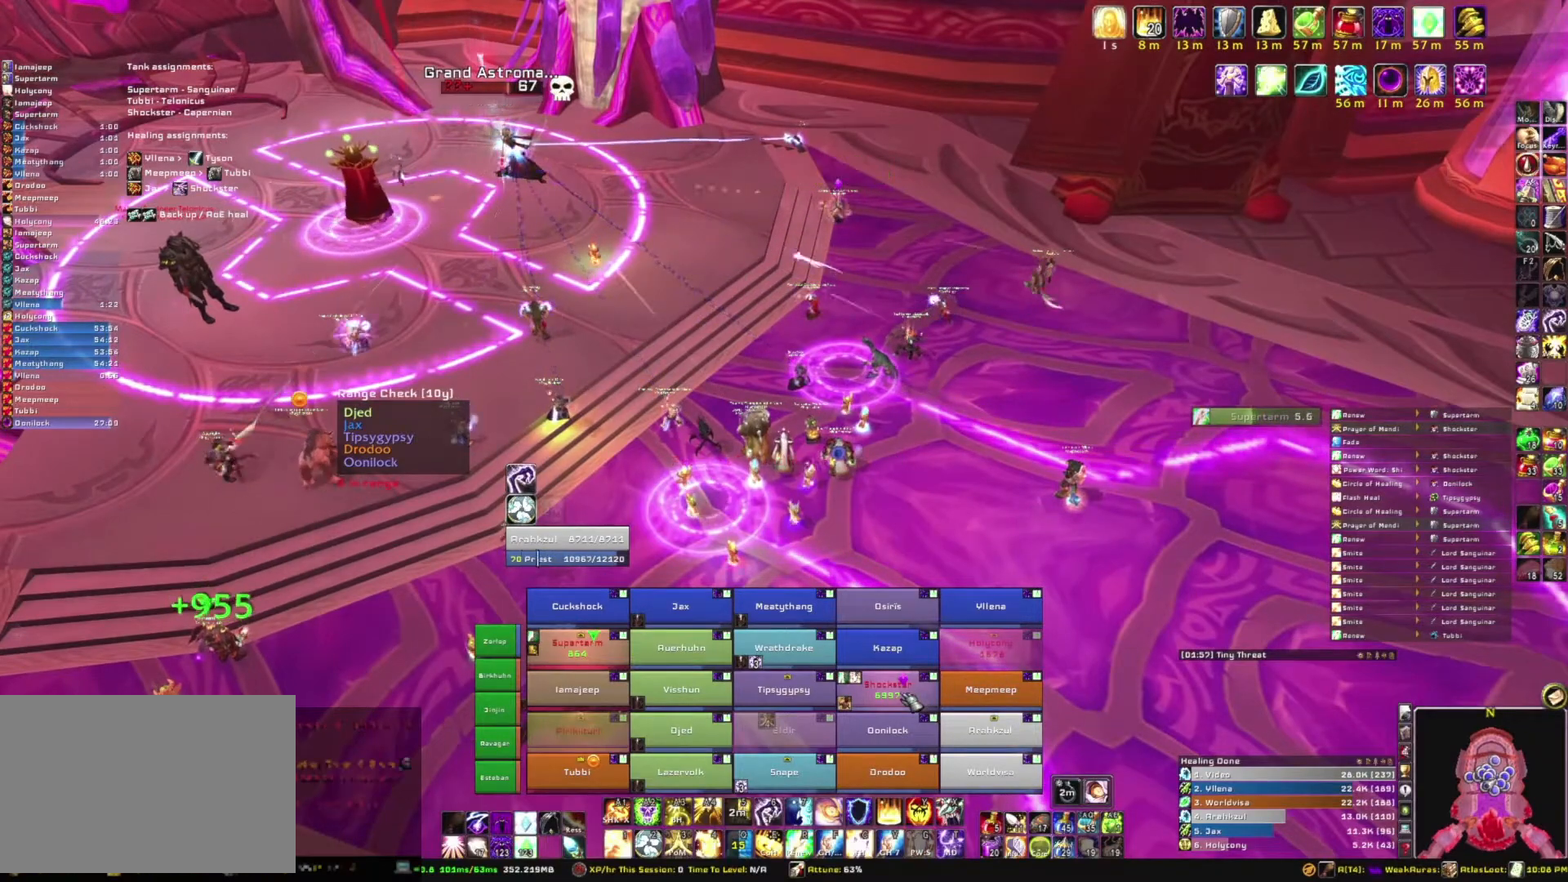
{"keys": [], "mouse": ["right"], "events": [[334, "mouse_right", "down"]]}
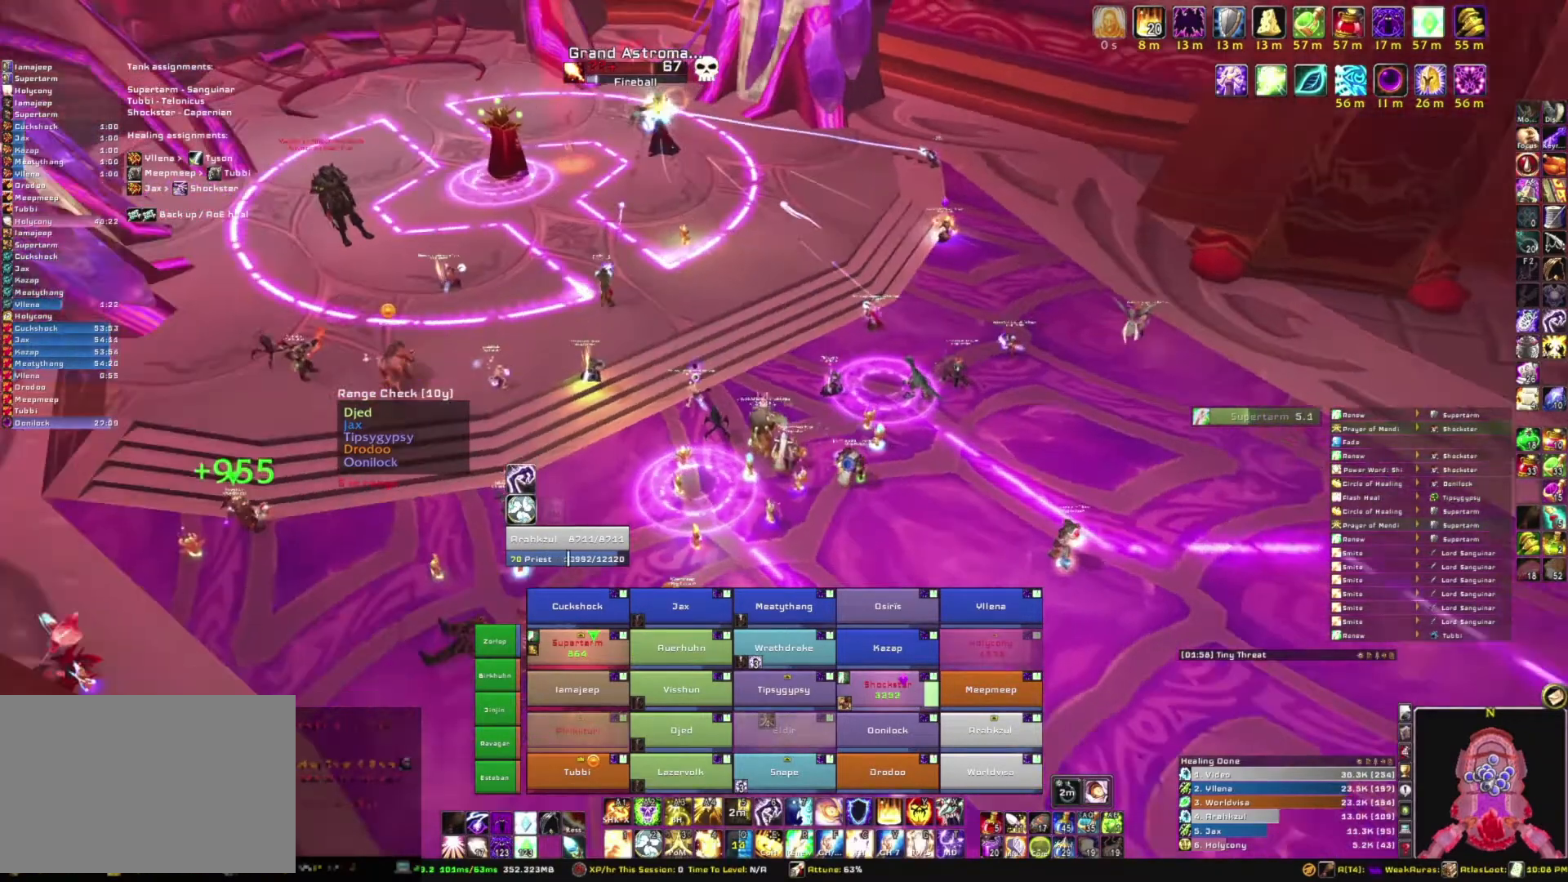
{"keys": [], "mouse": [], "events": [[134, "mouse_right", "up"]]}
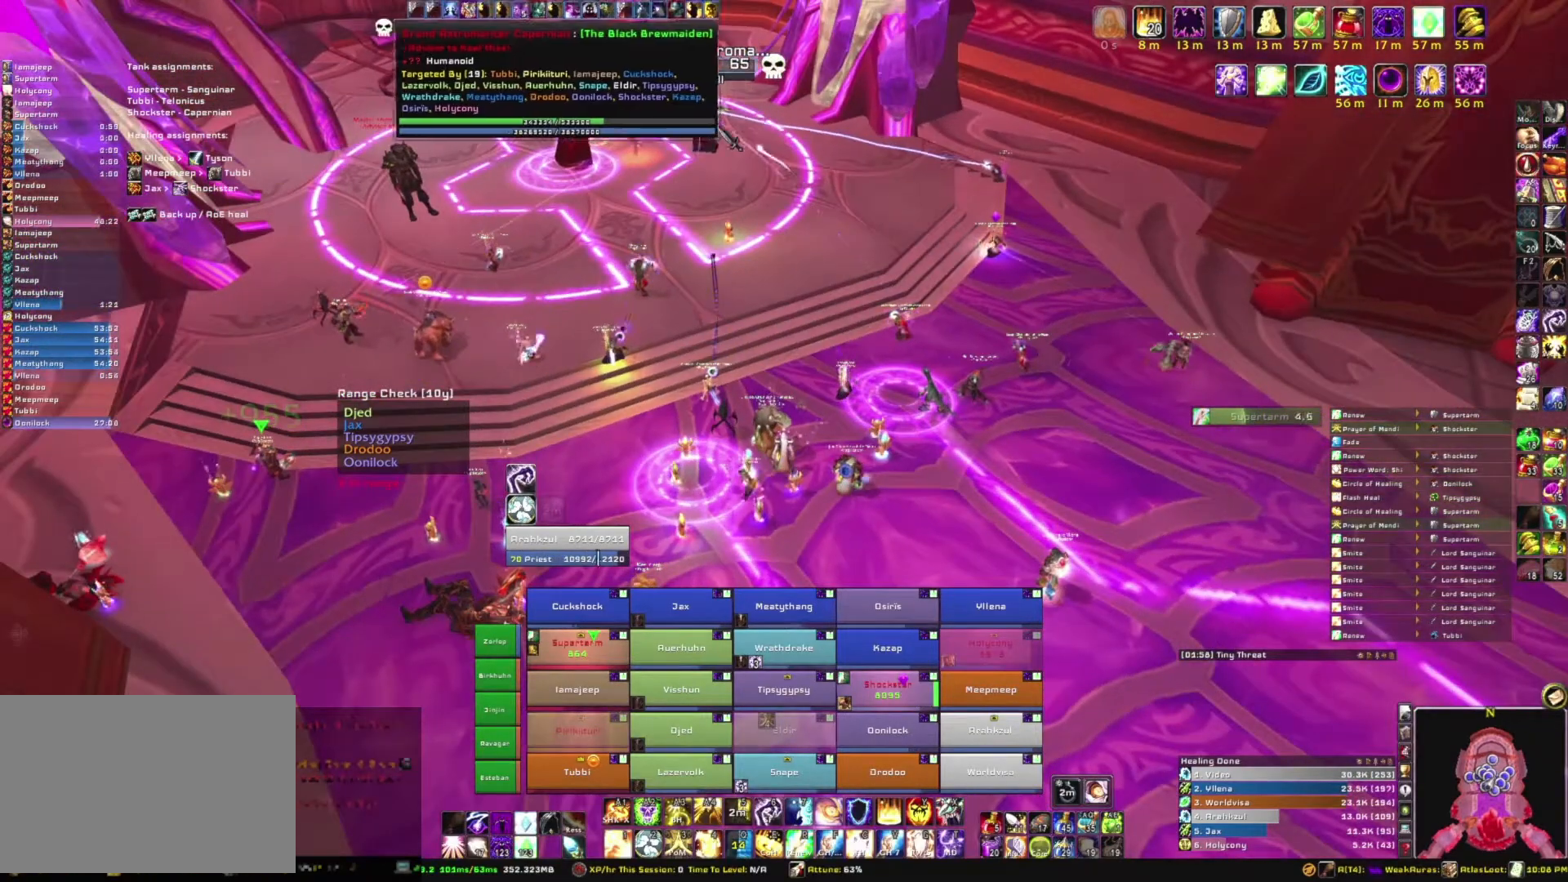
{"keys": [], "mouse": [], "events": [[200, "mouse_left", "down"], [300, "mouse_left", "up"]]}
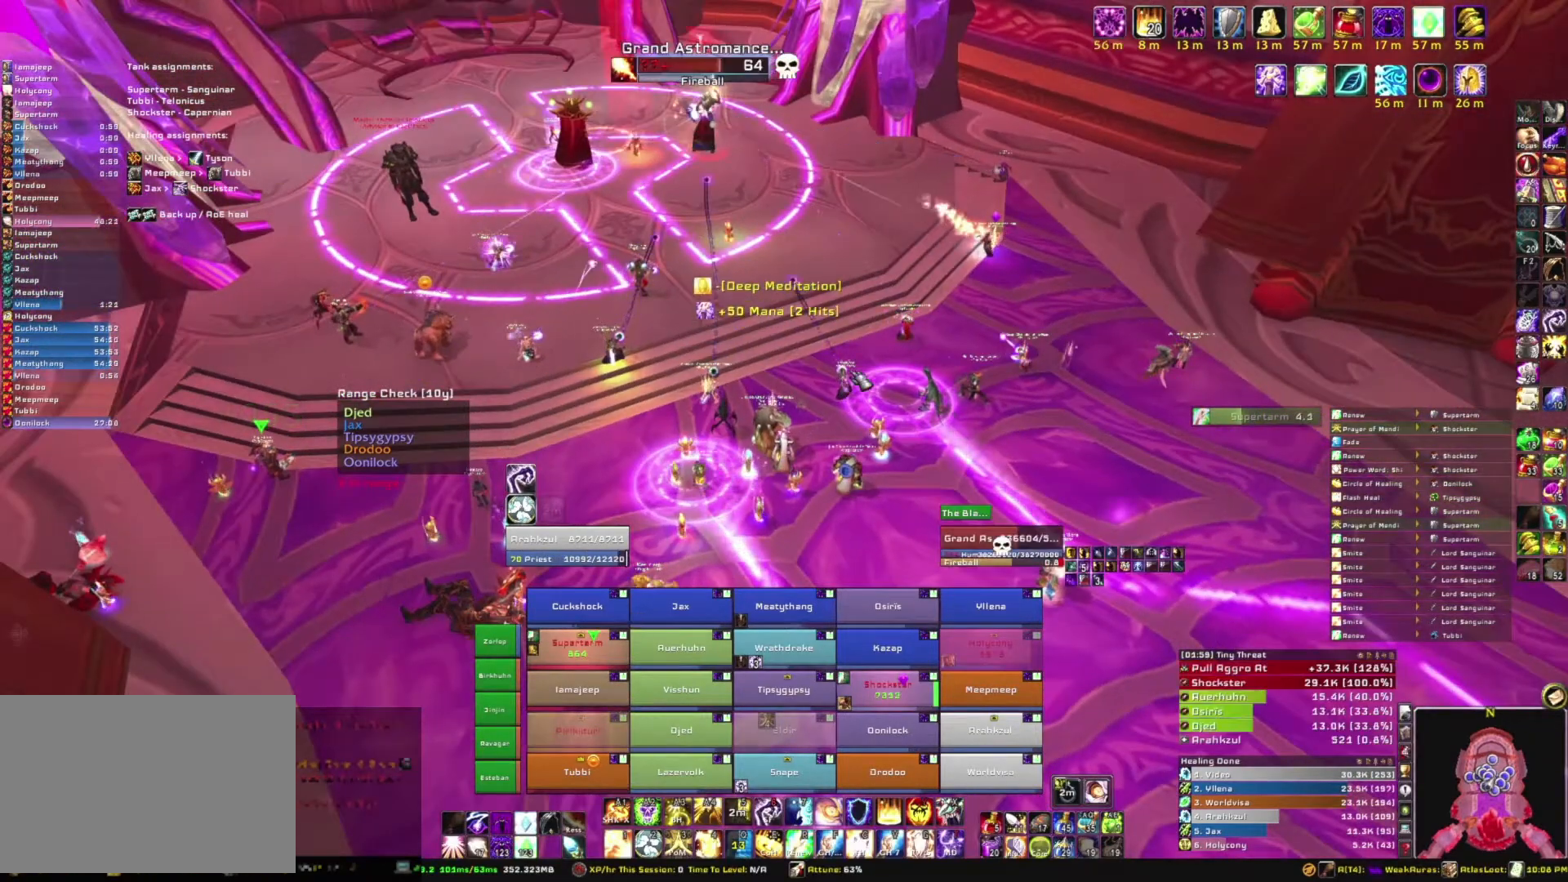
{"keys": [], "mouse": [], "events": [[67, "mouse_right", "down"], [101, "a", "down"], [301, "a", "up"], [301, "w", "down"], [434, "mouse_right", "up"], [501, "w", "up"]]}
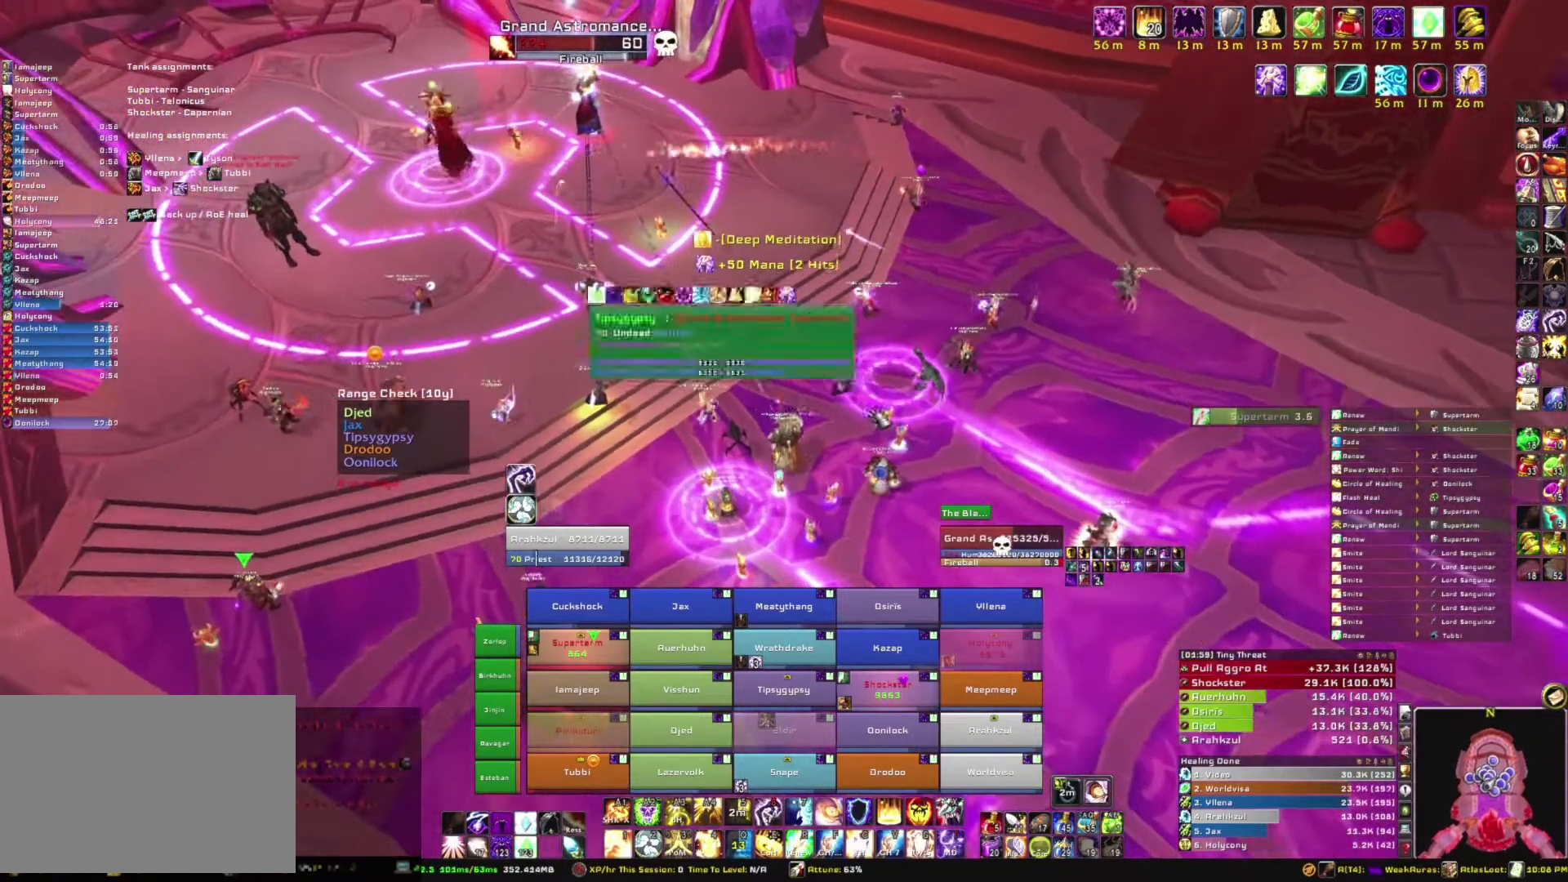
{"keys": [], "mouse": [], "events": [[234, "w", "down"], [500, "w", "up"]]}
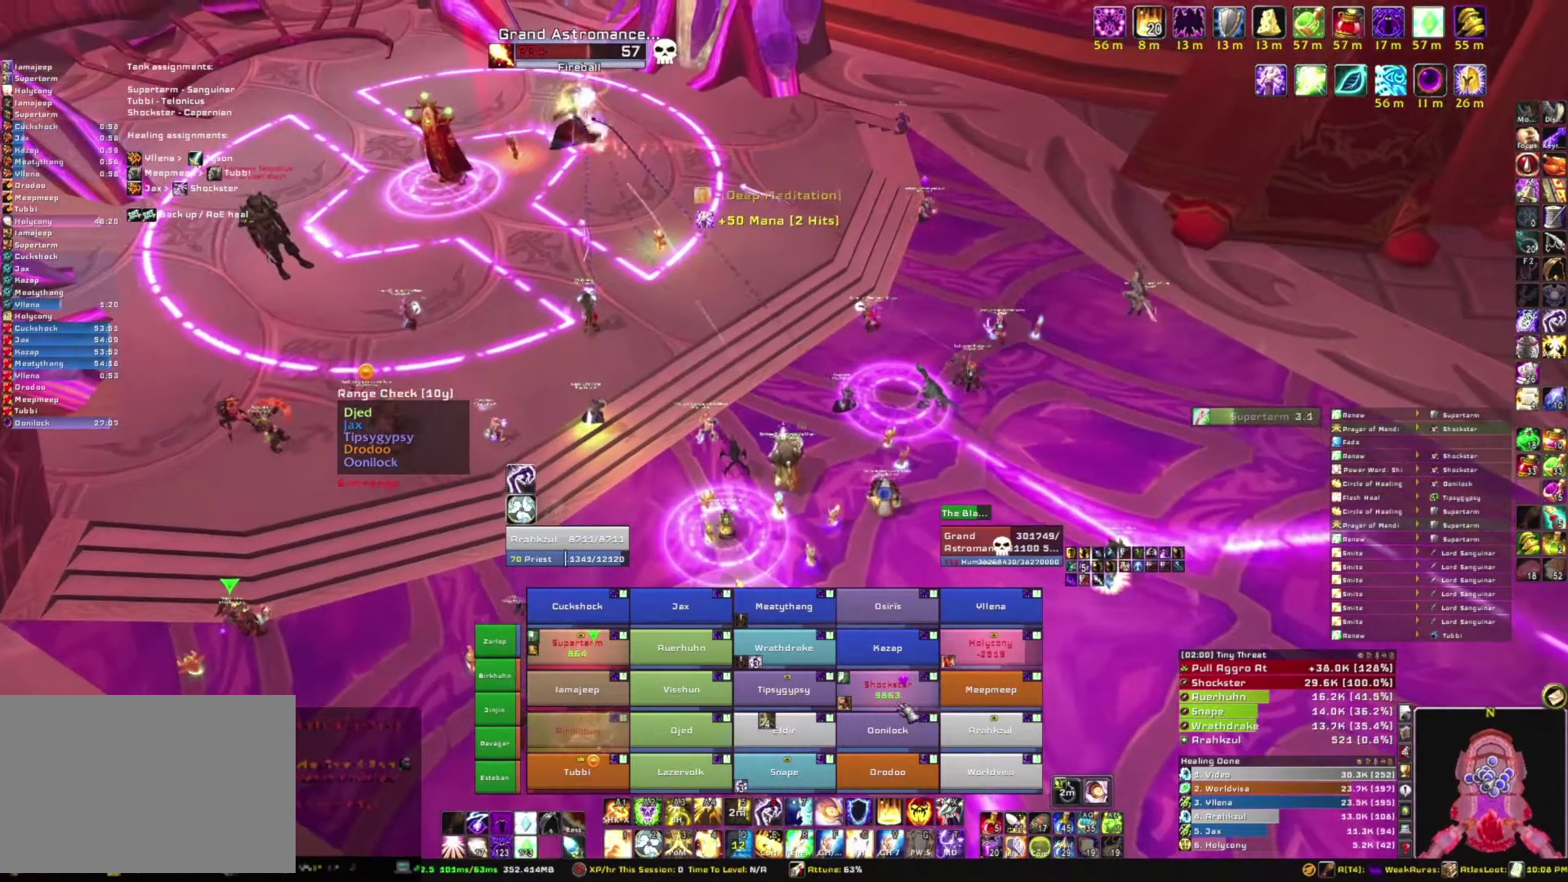
{"keys": [], "mouse": [], "events": []}
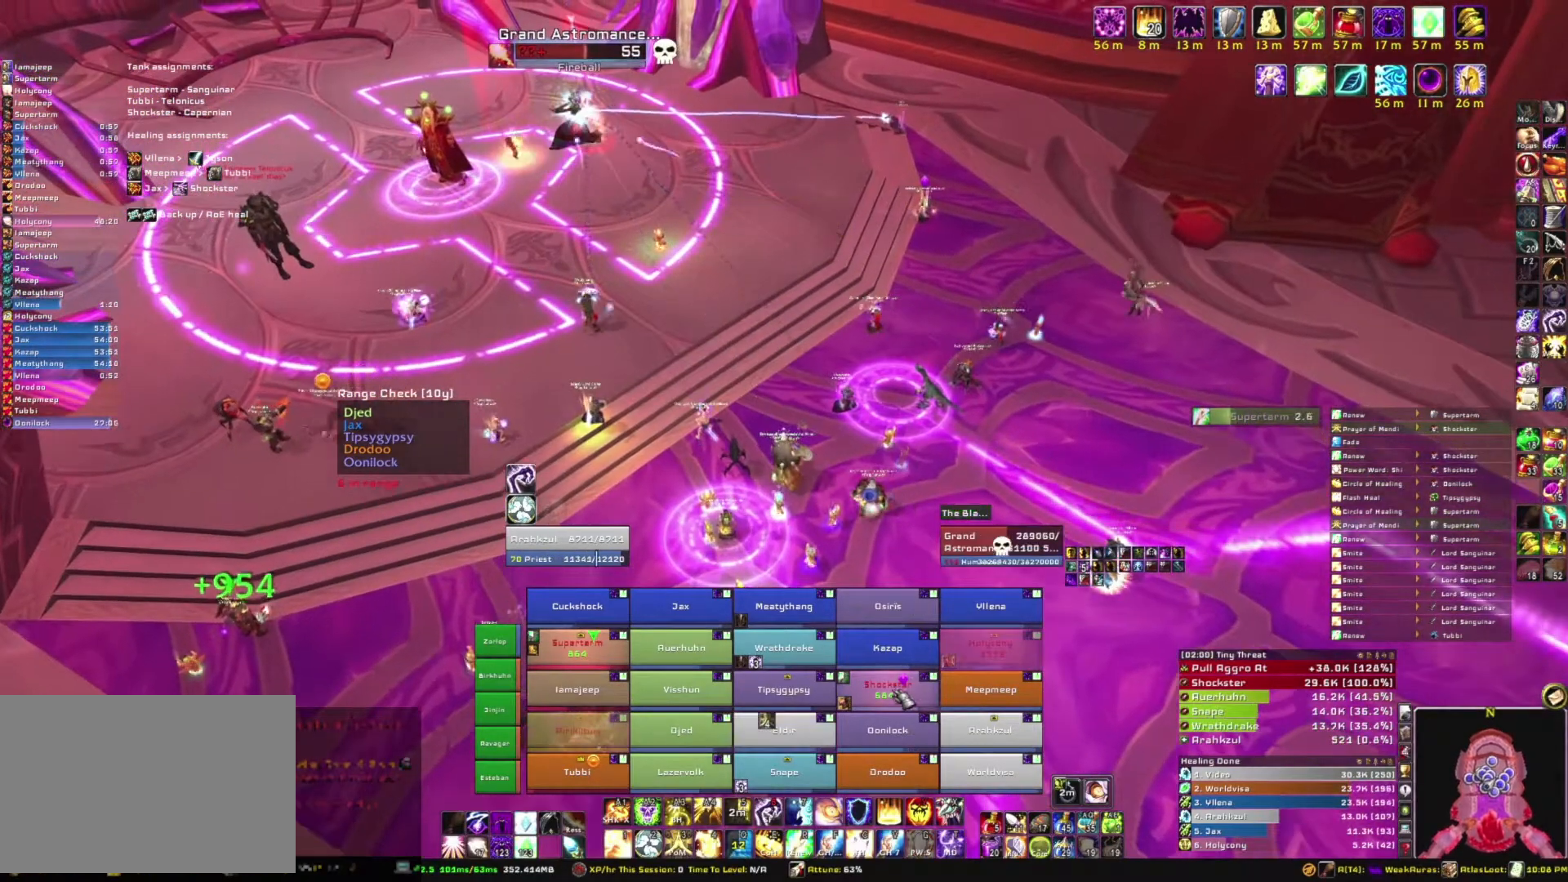
{"keys": [], "mouse": [], "events": []}
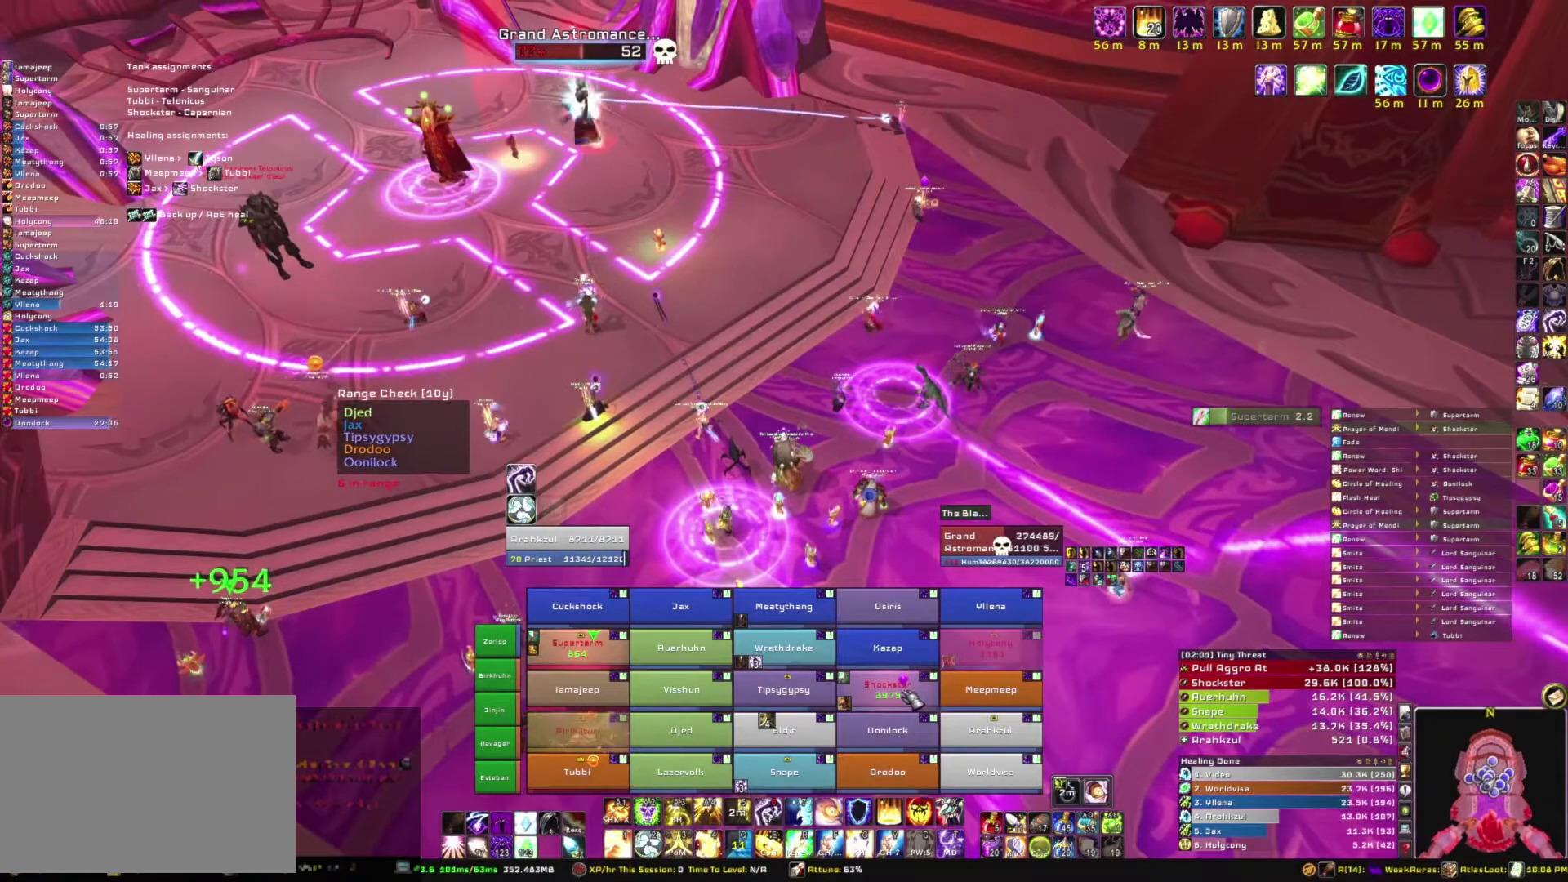
{"keys": [], "mouse": [], "events": []}
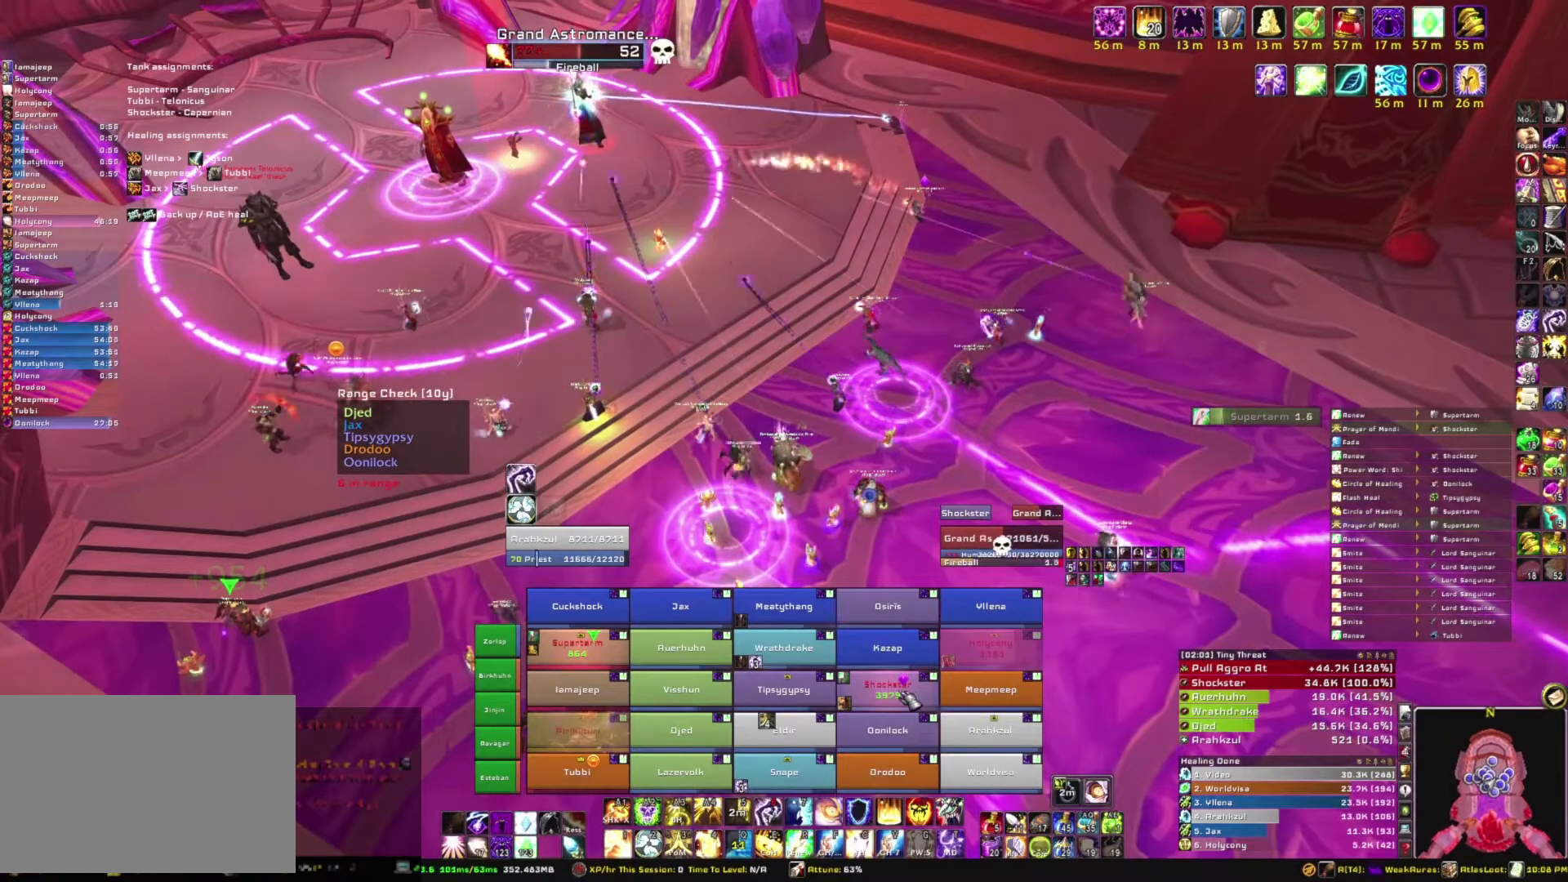
{"keys": ["3"], "mouse": [], "events": [[434, "3", "down"]]}